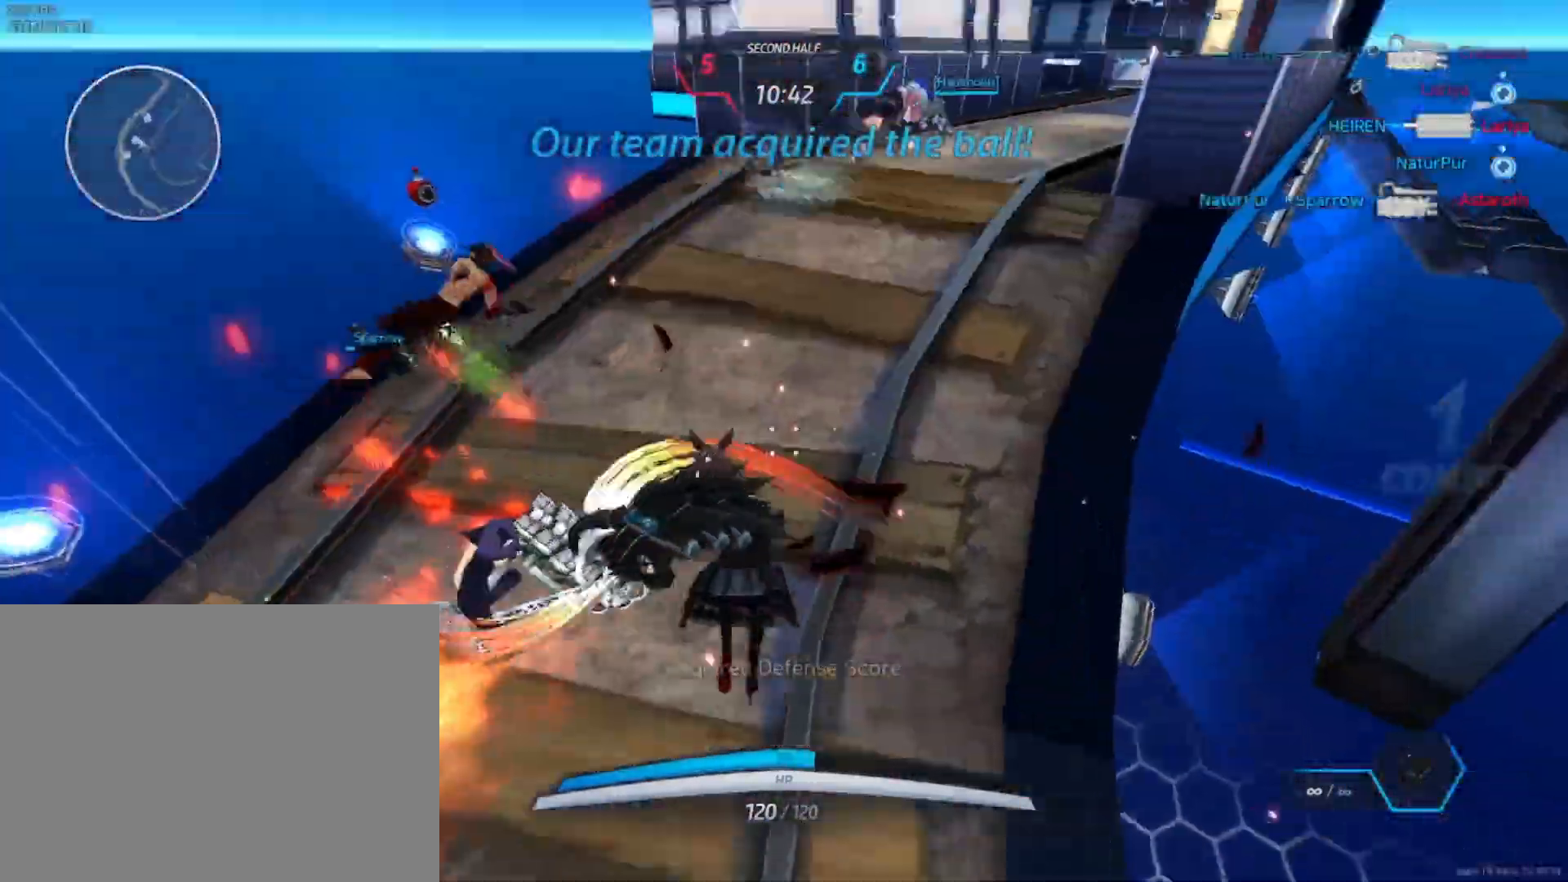
Gameplay with keyboard and mouse; each line is a JSON object with the keys and mouse buttons held at the frame after it. "events" lists presses ("down") and releases ("up") of "1", "2", "3", "4", "a", "alt", "c", "ctrl", "d", "e", "q", "r", "s", "shift", "space", "tab", "w", "x", "z", "mouse_left", "mouse_wheel", "mouse_right", "mouse_mb4" and "mouse_mb5" between this image and that frame as [ms after this image, input, new state], when the widget could be followed in between. "mouse_left", "mouse_wheel", "mouse_right", "mouse_mb4", "mouse_mb5" = the "left", "wheel", "right", "mb4", "mb5" buttons of the "mouse" list. No other keys are recorded. "wheel" means that the mouse wheel is clicked or scrolled. Not read: mouse_move.
{"keys": ["w"], "mouse": ["left"], "events": [[33, "mouse_mb5", "up"], [33, "mouse_wheel", "up"], [183, "mouse_left", "down"]]}
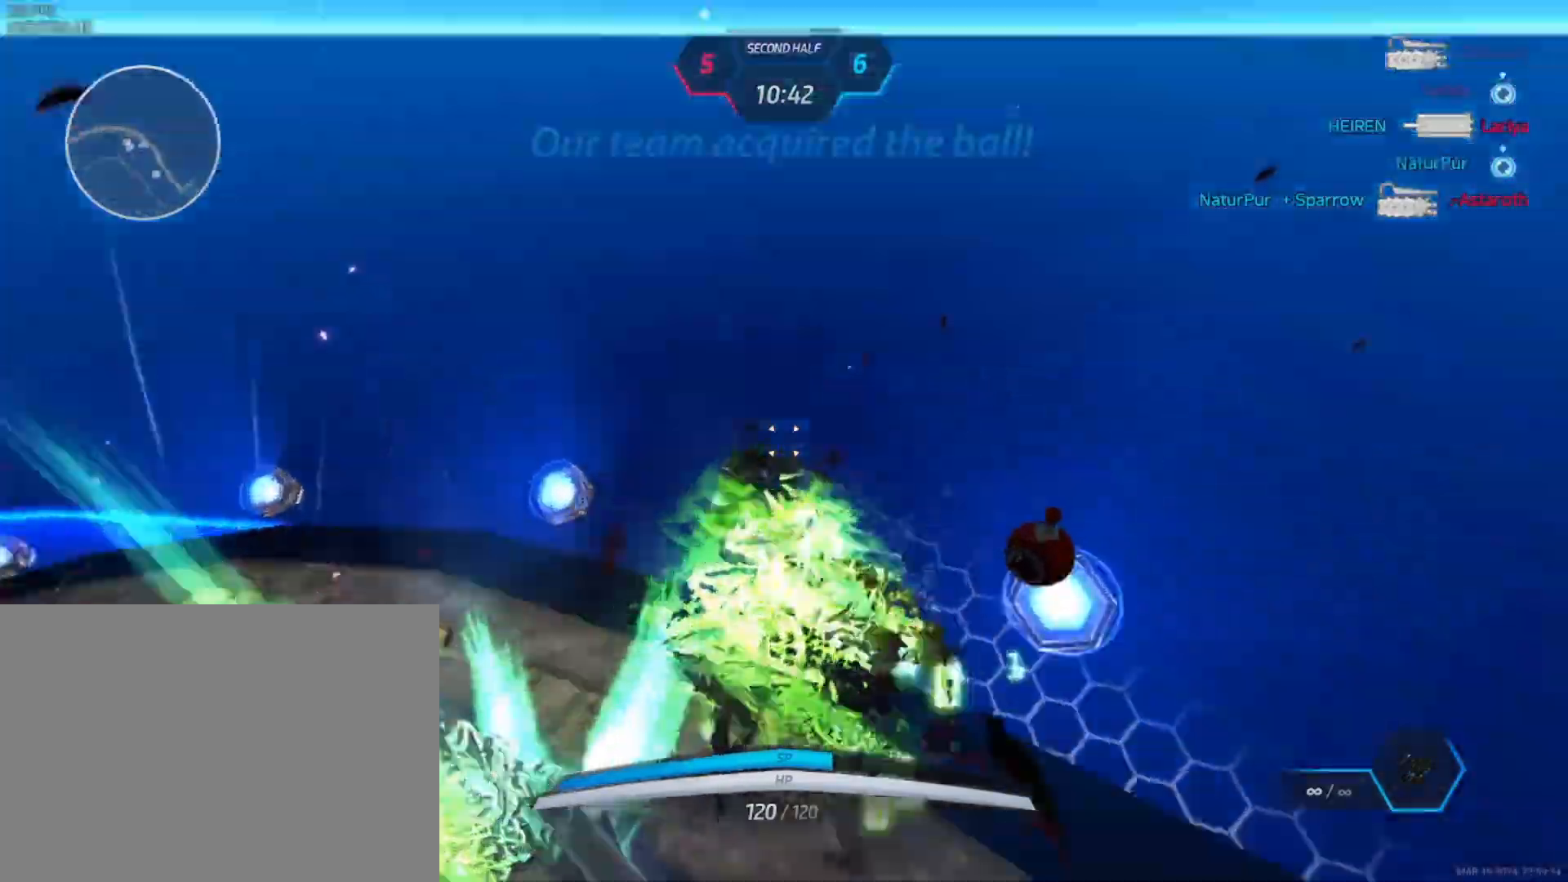
{"keys": ["w"], "mouse": []}
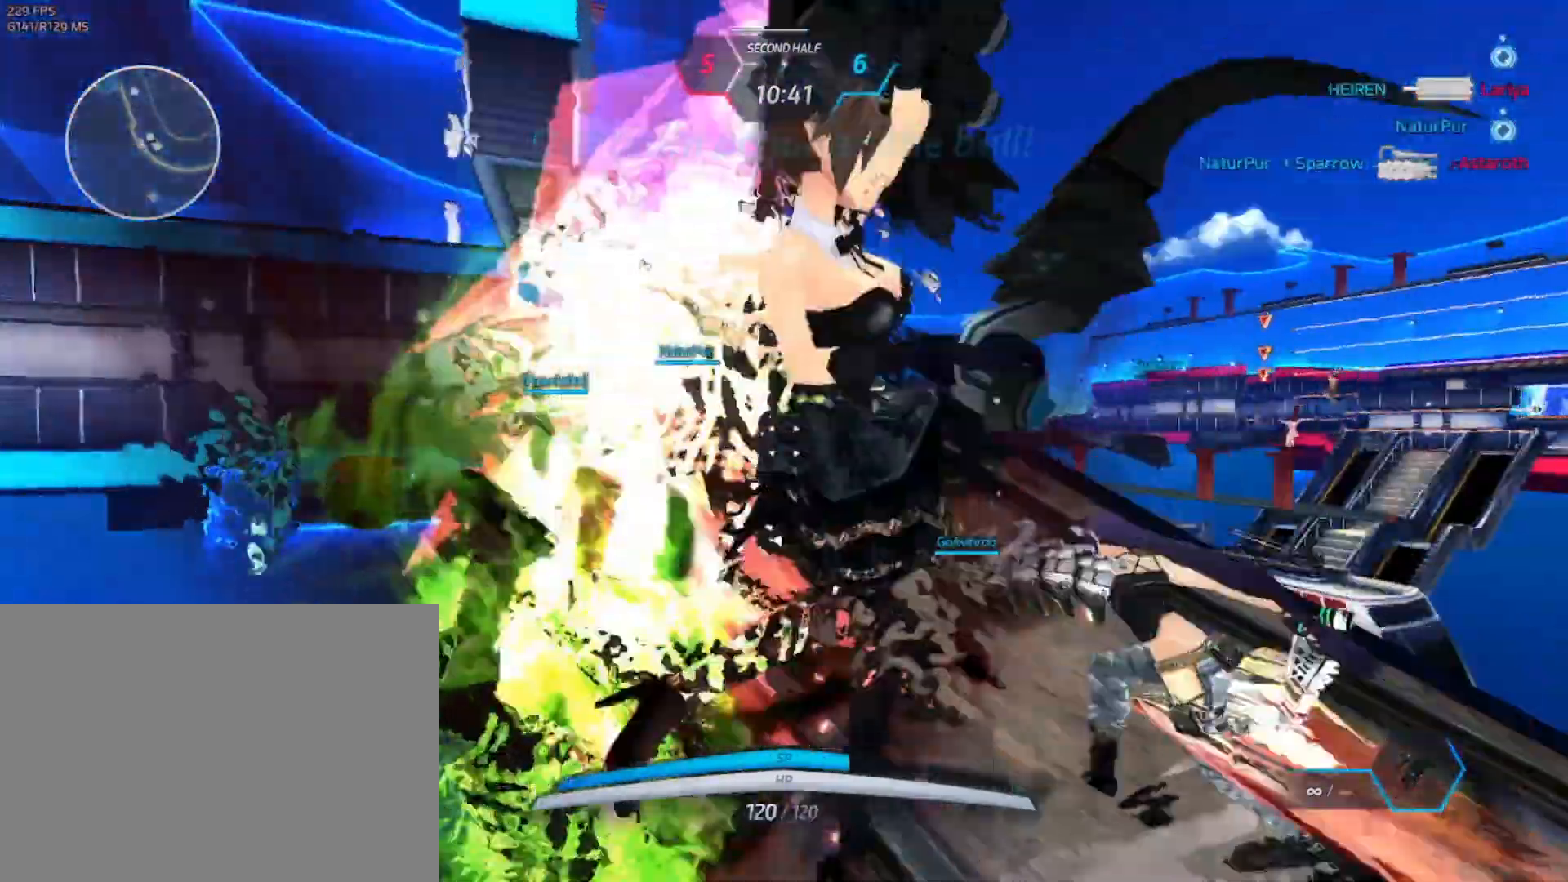
{"keys": [], "mouse": [], "events": [[50, "mouse_left", "down"], [150, "mouse_left", "up"], [350, "w", "up"]]}
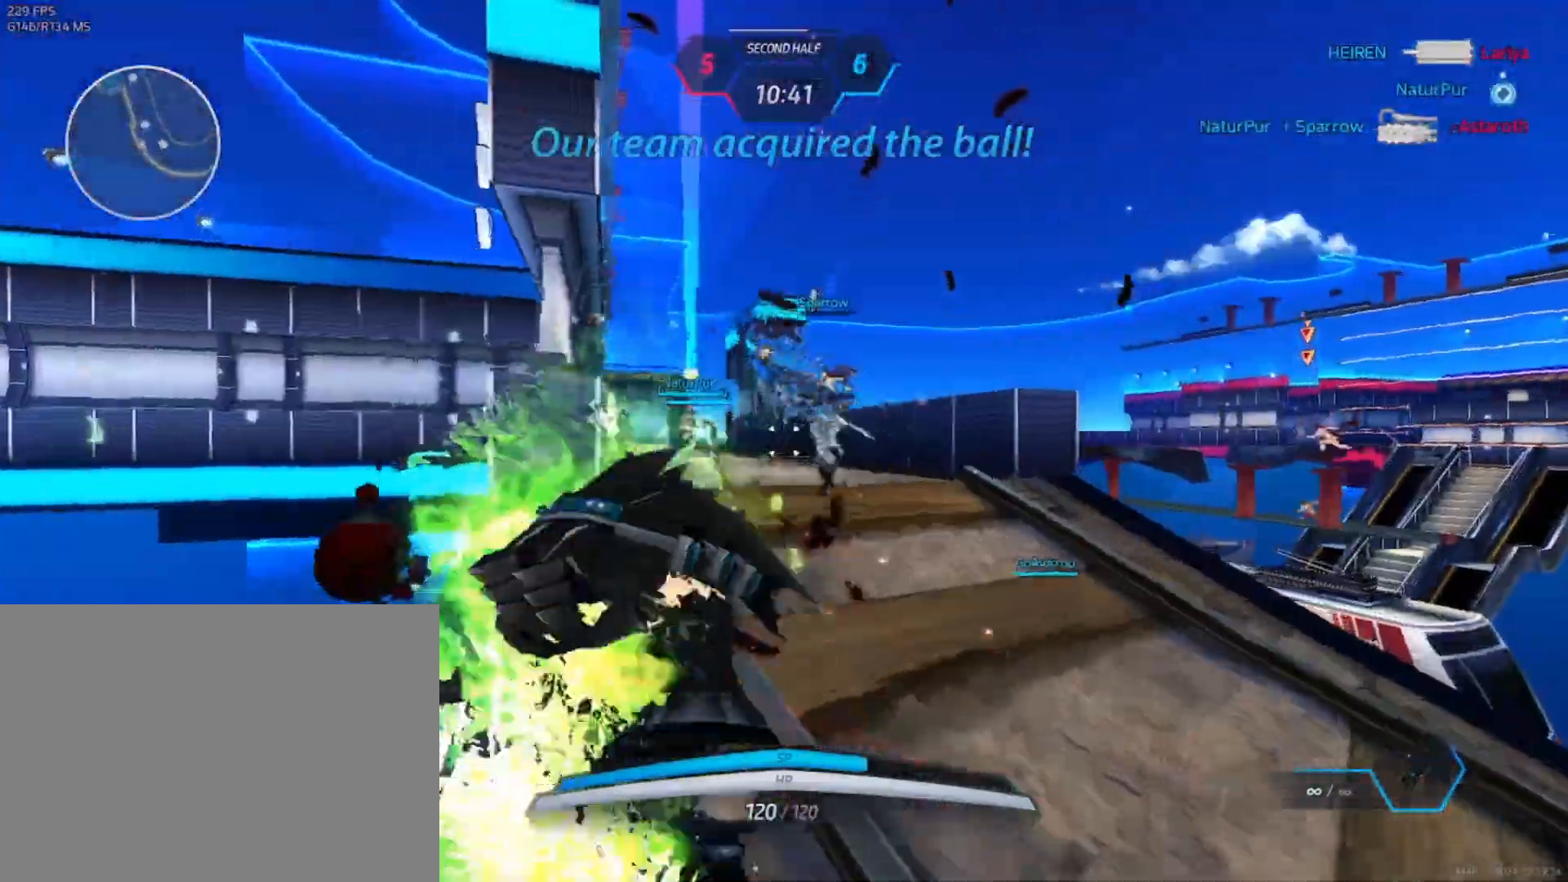
{"keys": [], "mouse": [], "events": [[50, "mouse_right", "down"], [83, "mouse_right", "up"]]}
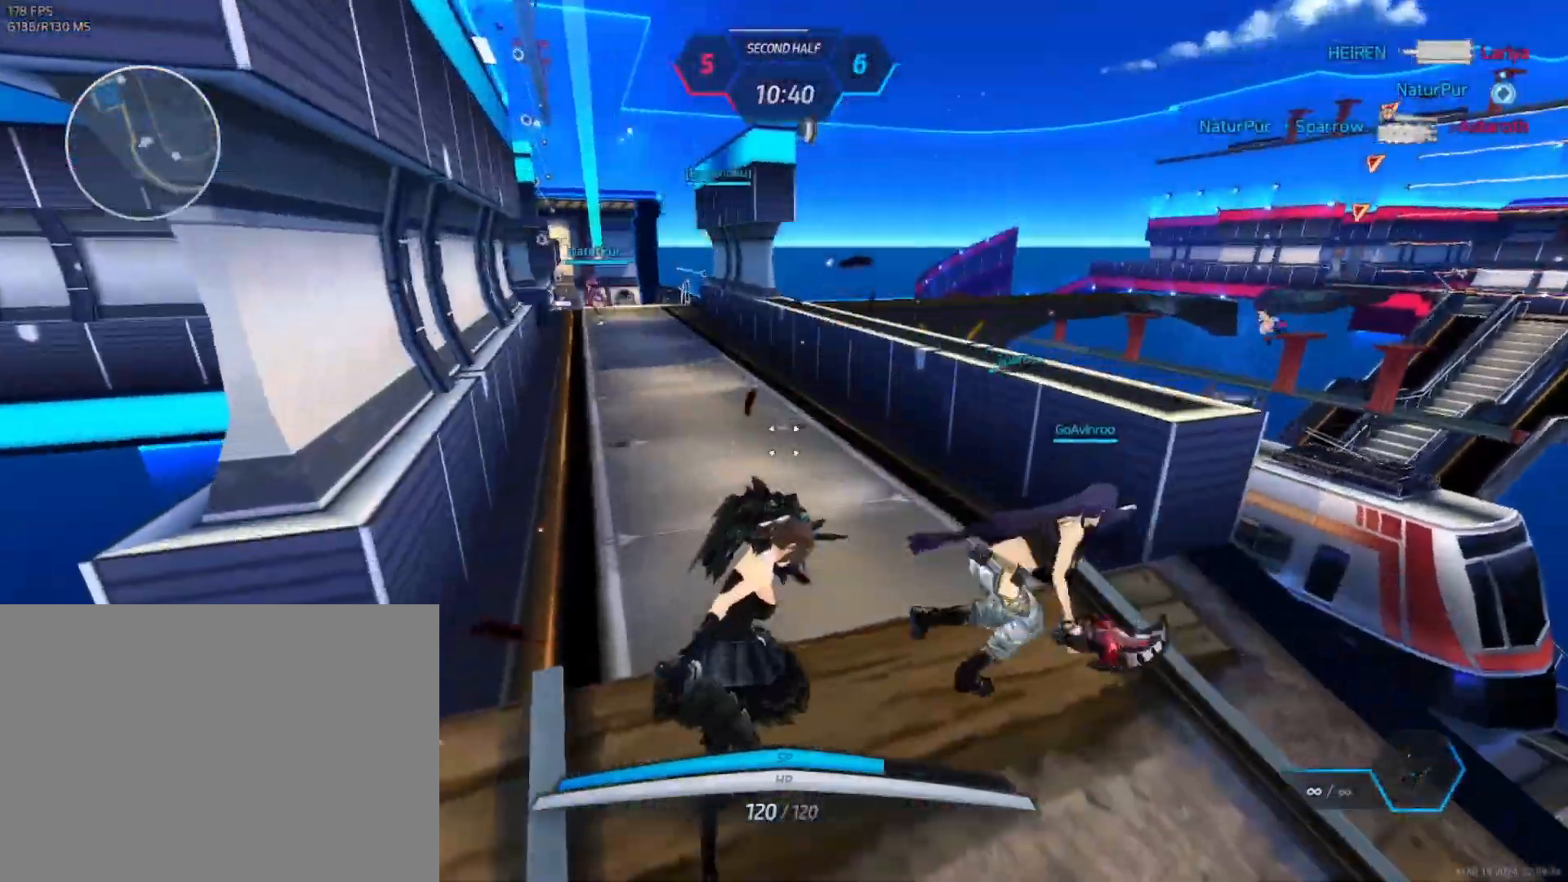
{"keys": [], "mouse": [], "events": []}
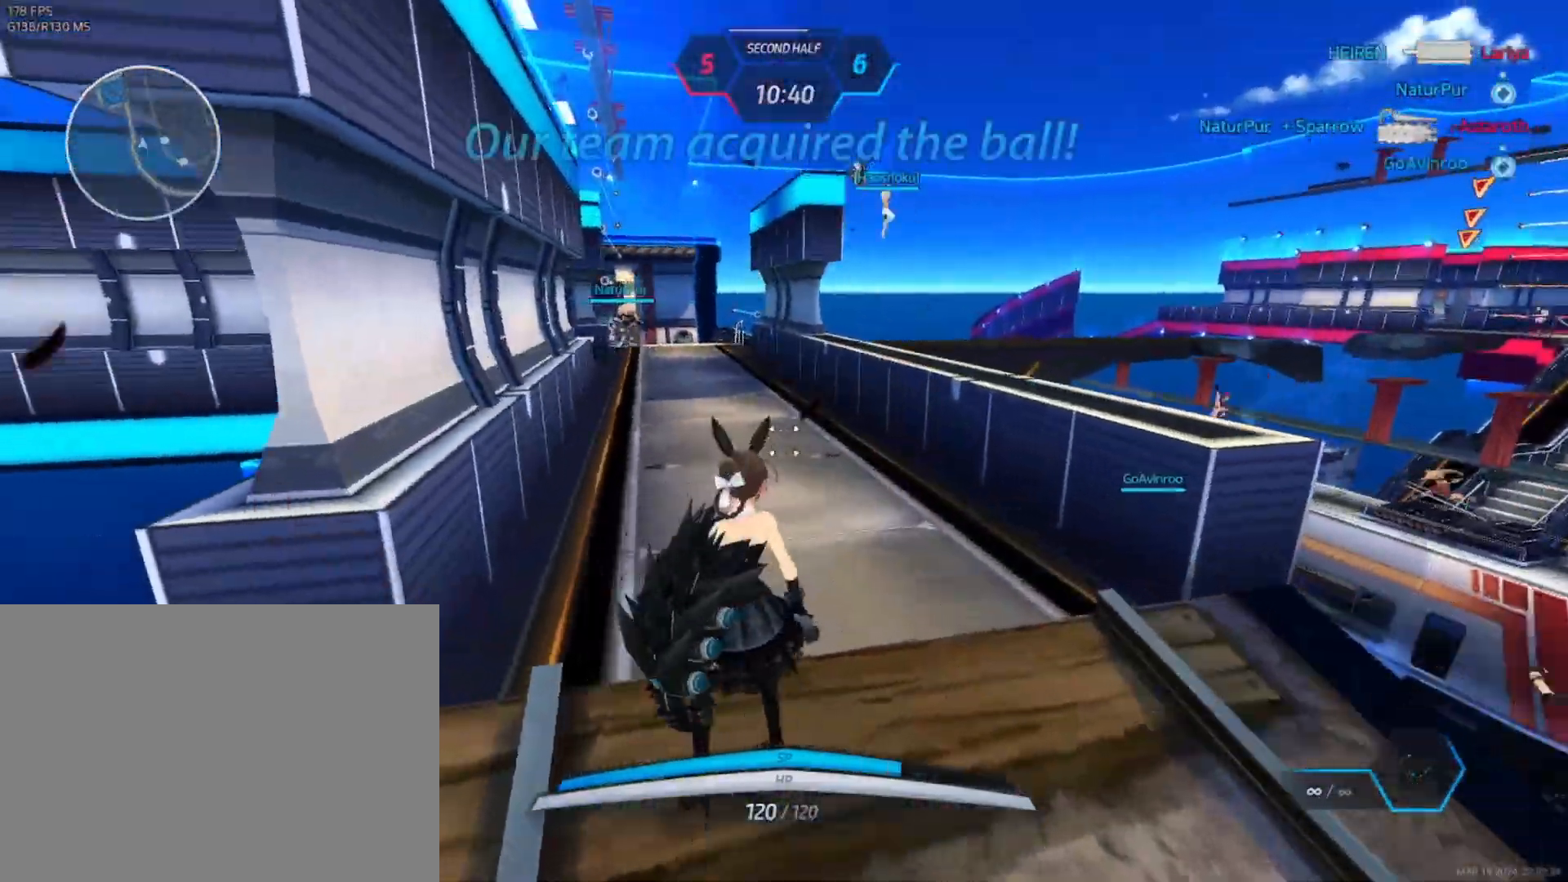
{"keys": ["w"], "mouse": [], "events": [[133, "w", "down"], [167, "space", "down"], [167, "w", "up"], [183, "space", "up"], [233, "w", "down"]]}
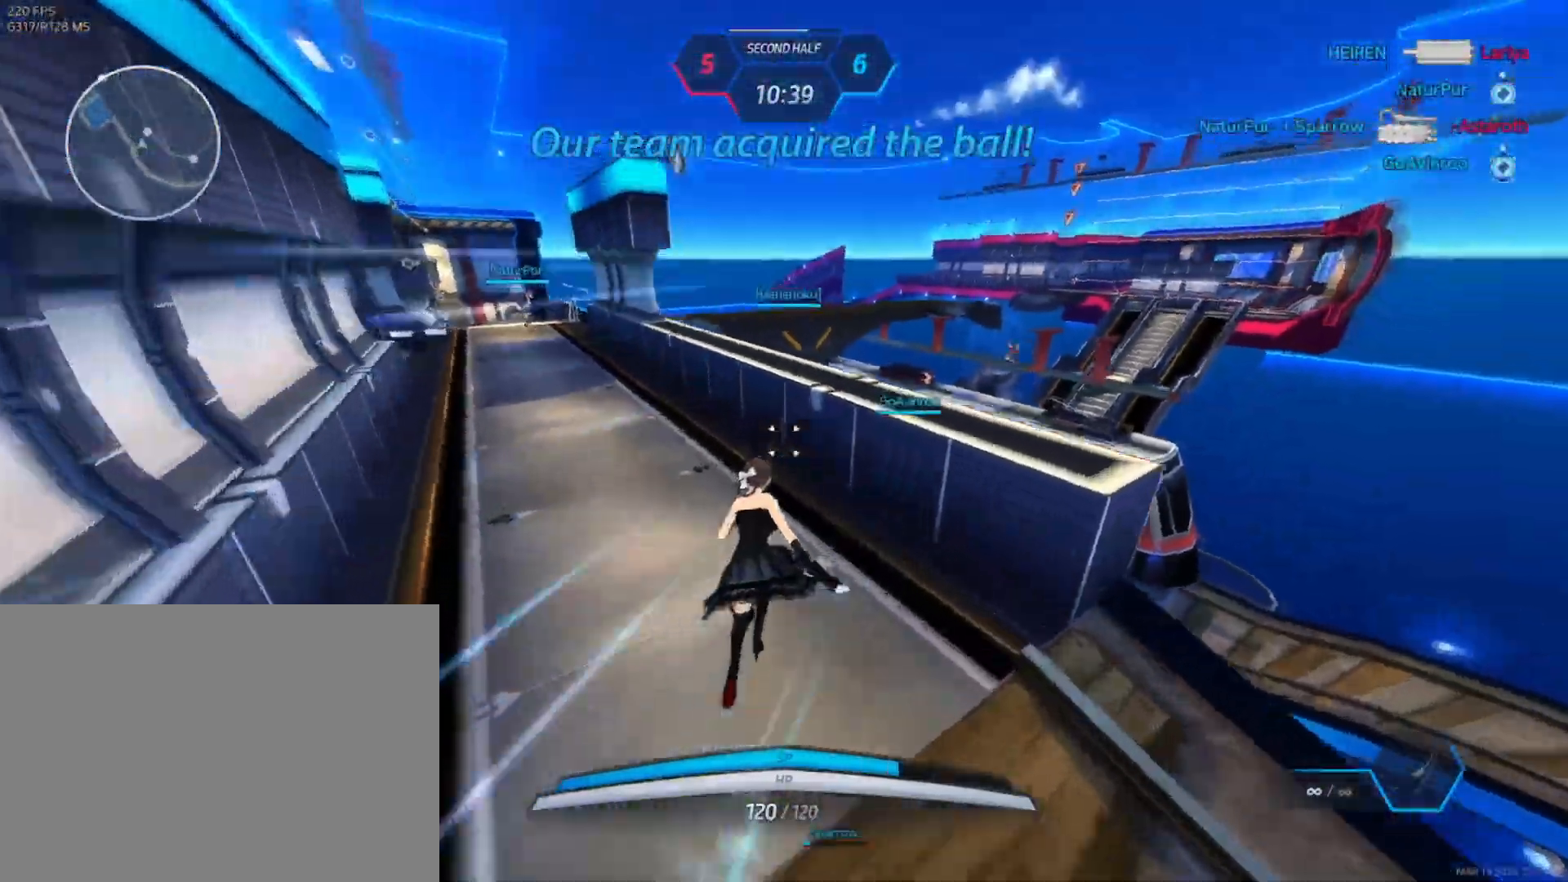
{"keys": ["w"], "mouse": [], "events": [[233, "d", "down"], [250, "space", "down"], [283, "w", "up"], [333, "space", "up"], [350, "w", "down"], [400, "d", "up"], [400, "w", "up"], [450, "w", "down"]]}
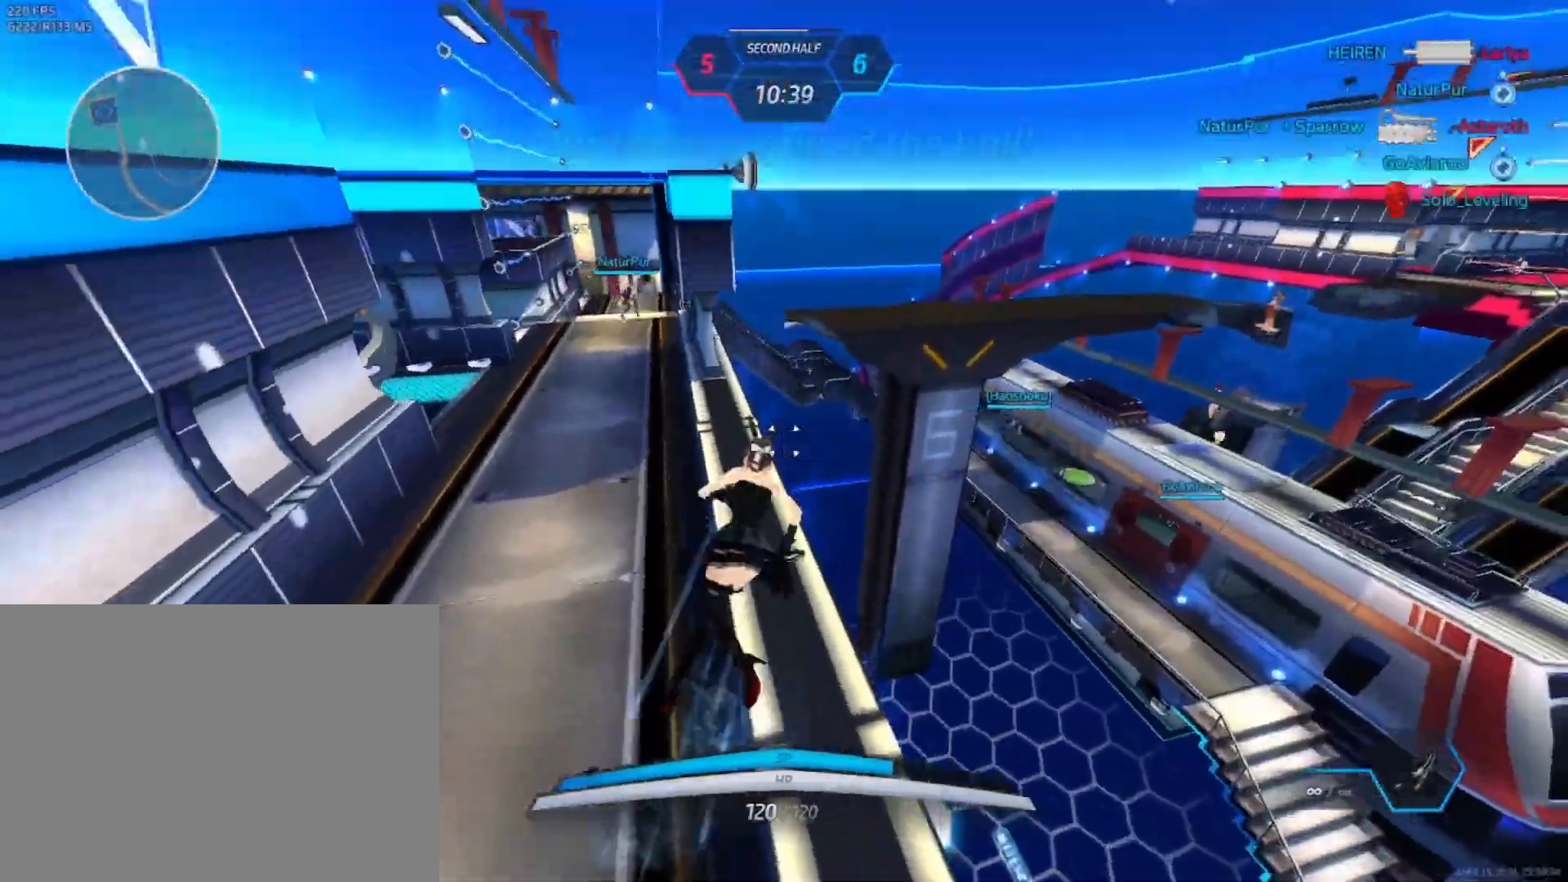
{"keys": ["w"], "mouse": [], "events": []}
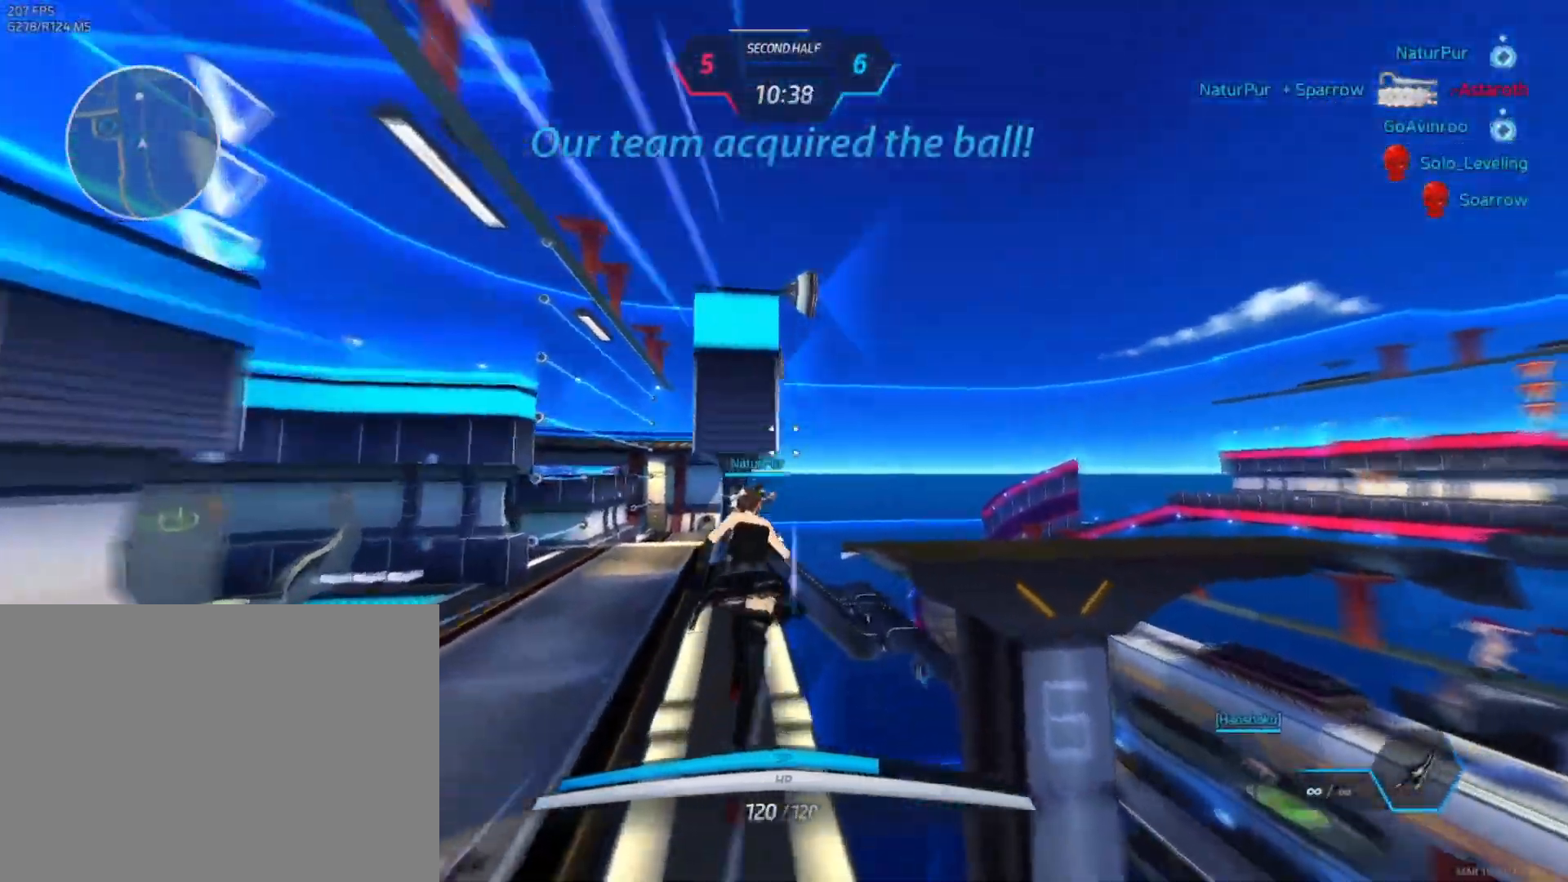
{"keys": ["space", "w"], "mouse": [], "events": [[50, "d", "down"], [83, "space", "down"], [183, "space", "up"], [233, "d", "up"], [483, "space", "down"]]}
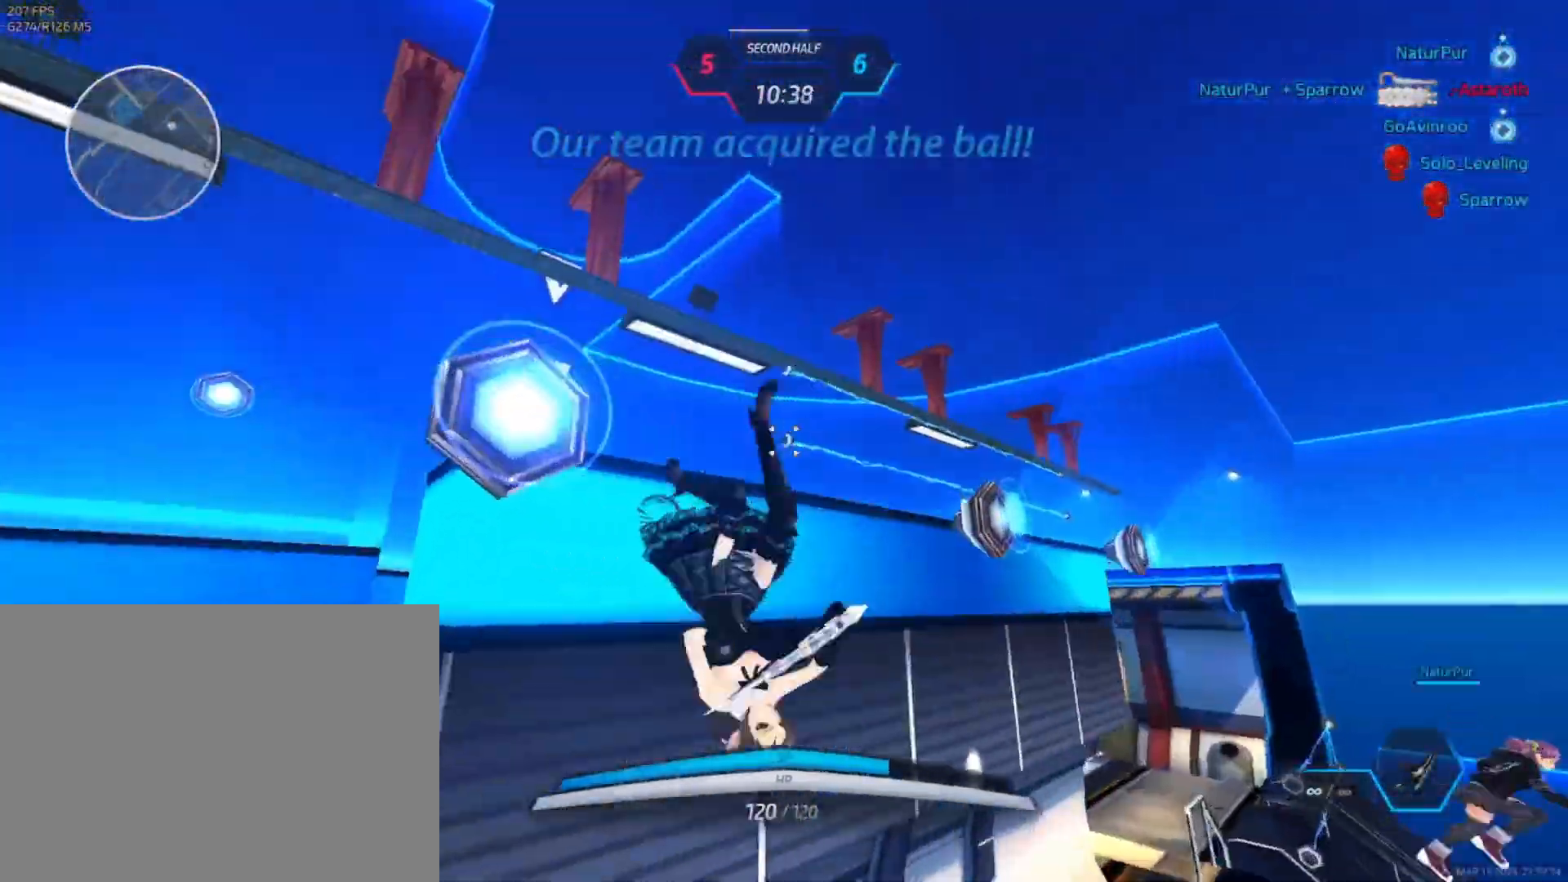
{"keys": ["w"], "mouse": [], "events": [[33, "space", "up"]]}
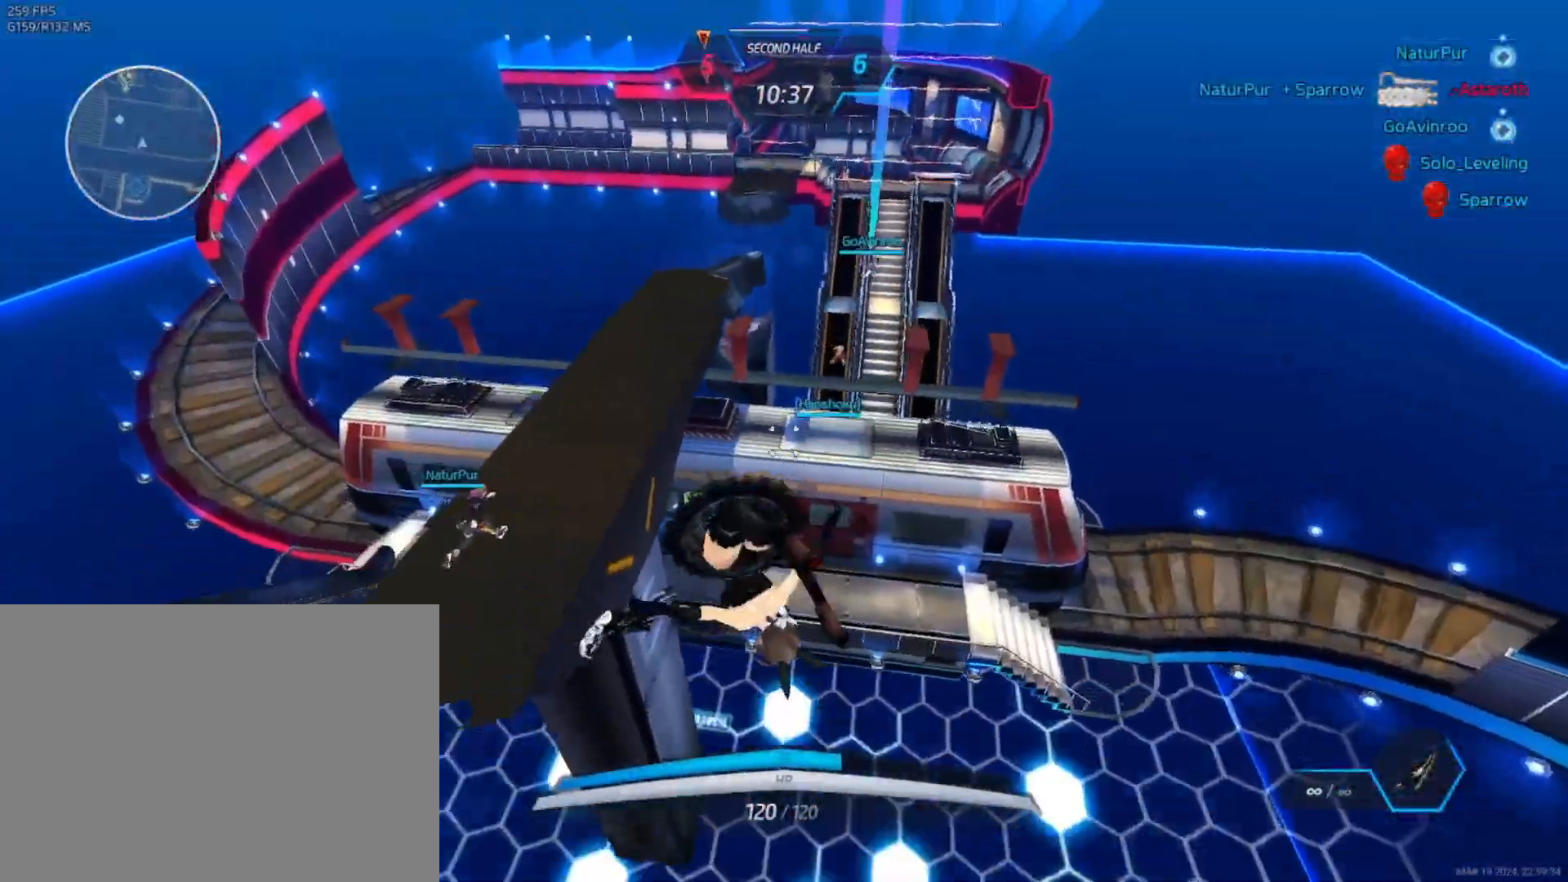
{"keys": ["w"], "mouse": [], "events": []}
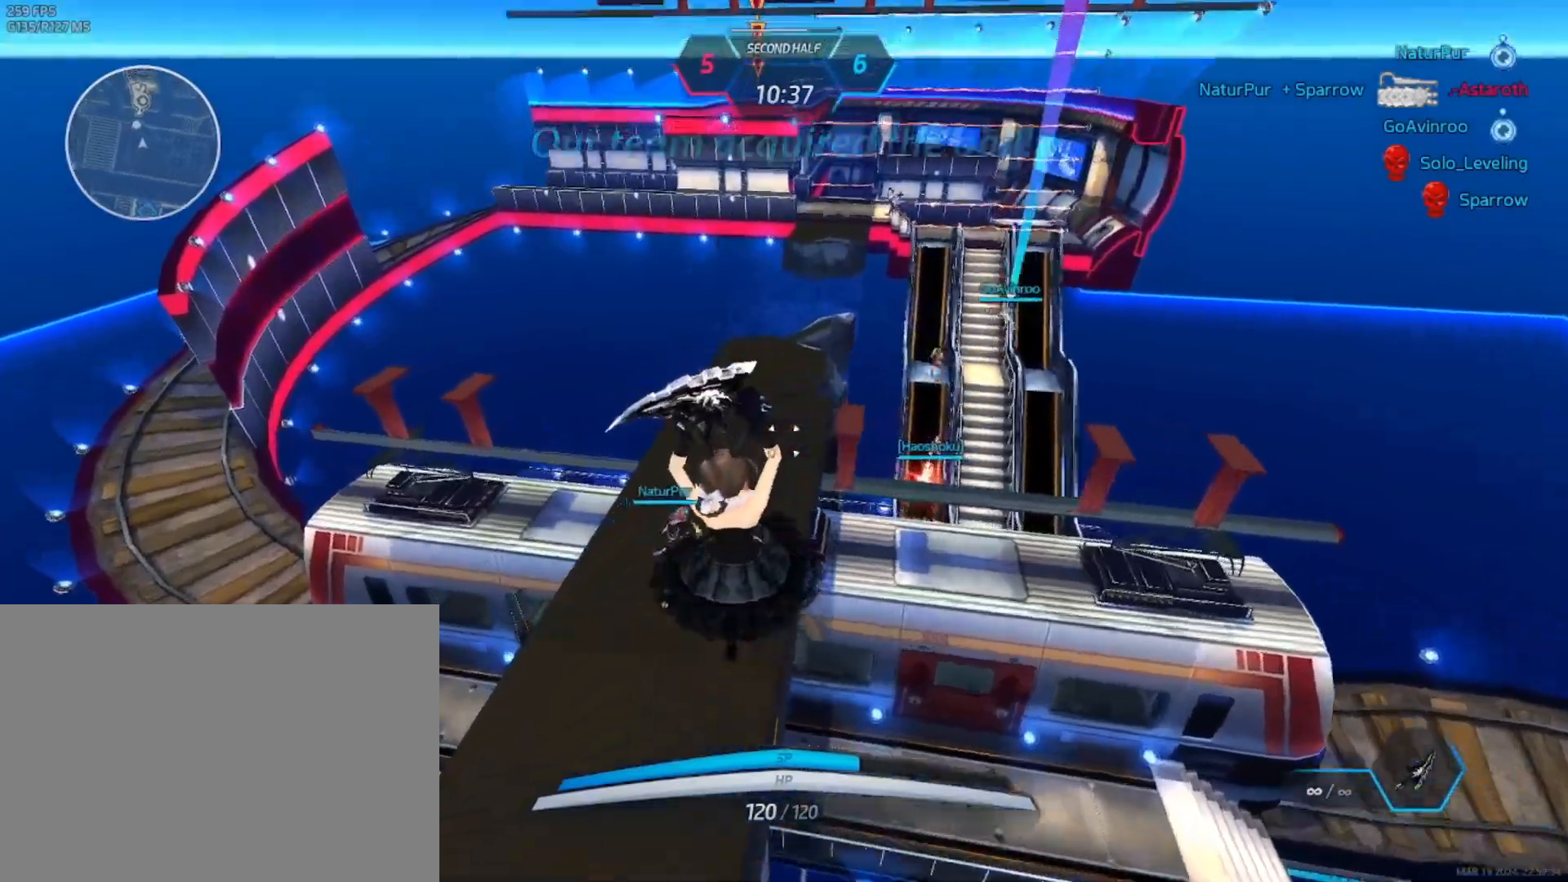
{"keys": ["w"], "mouse": [], "events": [[117, "mouse_left", "down"], [233, "mouse_left", "up"]]}
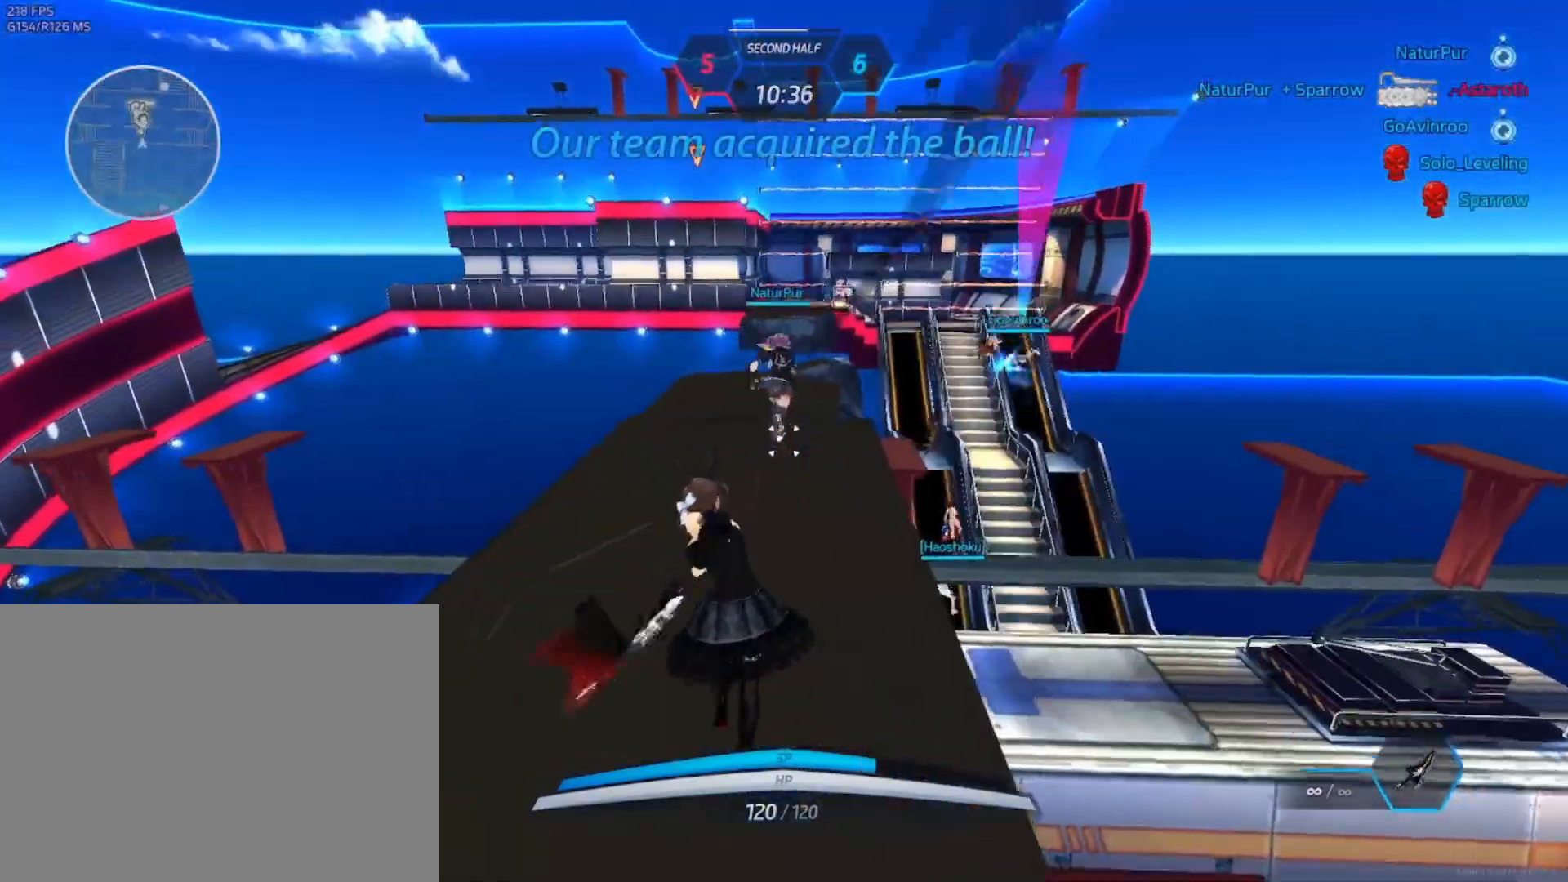
{"keys": [], "mouse": [], "events": [[350, "space", "down"], [350, "w", "up"], [400, "space", "up"], [433, "w", "down"], [483, "w", "up"]]}
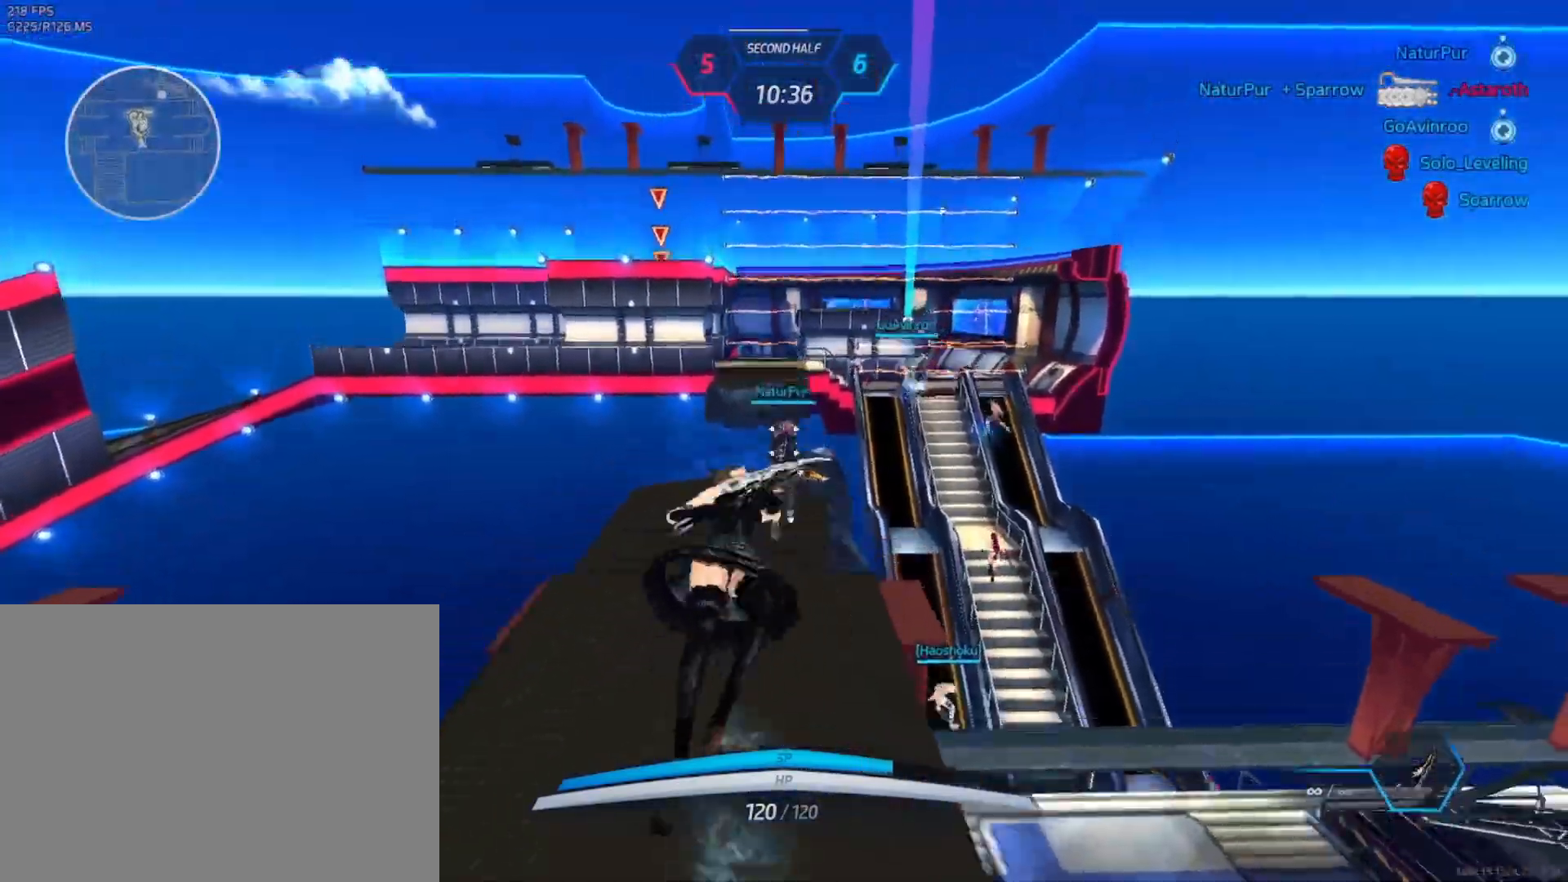
{"keys": ["w"], "mouse": [], "events": [[33, "w", "down"]]}
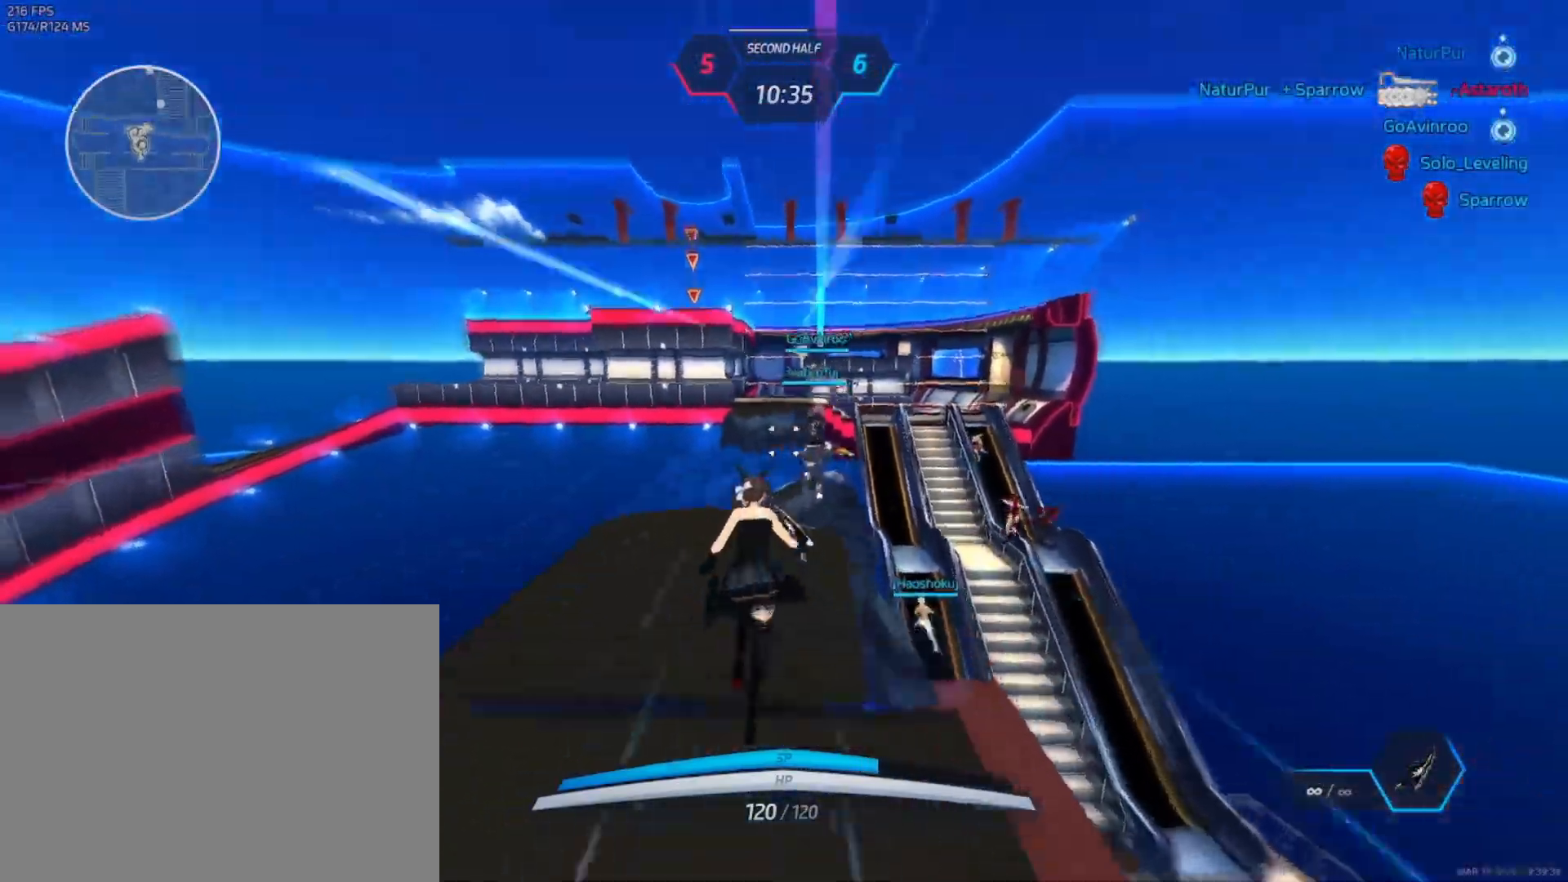
{"keys": ["d"], "mouse": [], "events": [[300, "d", "down"], [300, "space", "down"], [417, "w", "up"], [450, "space", "up"]]}
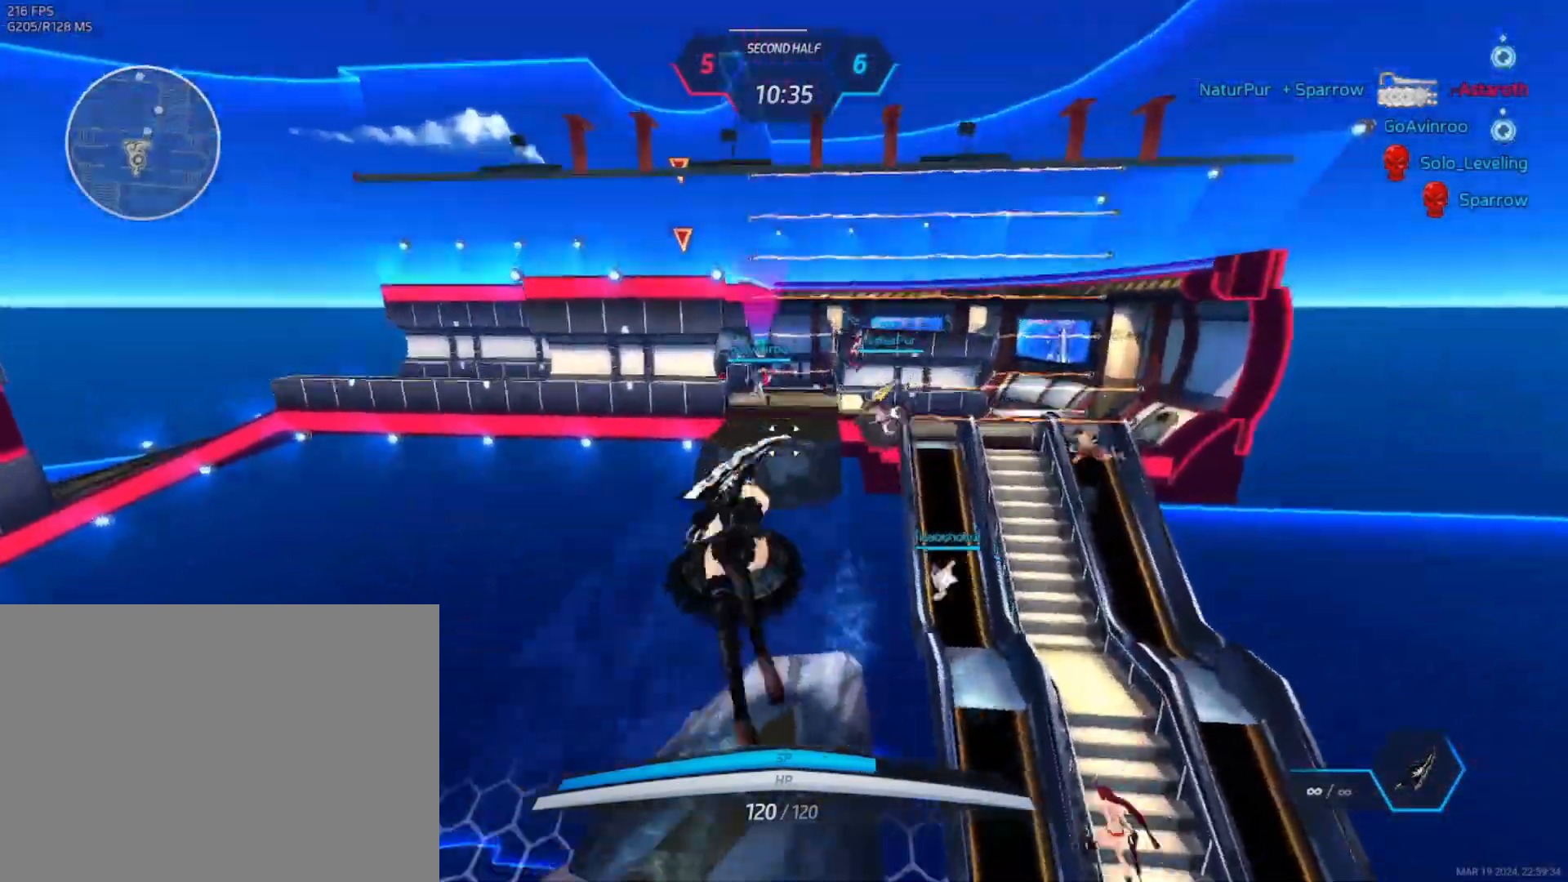
{"keys": [], "mouse": [], "events": [[133, "w", "down"], [150, "w", "up"], [200, "d", "up"], [217, "w", "down"], [283, "w", "up"], [350, "w", "down"], [400, "w", "up"]]}
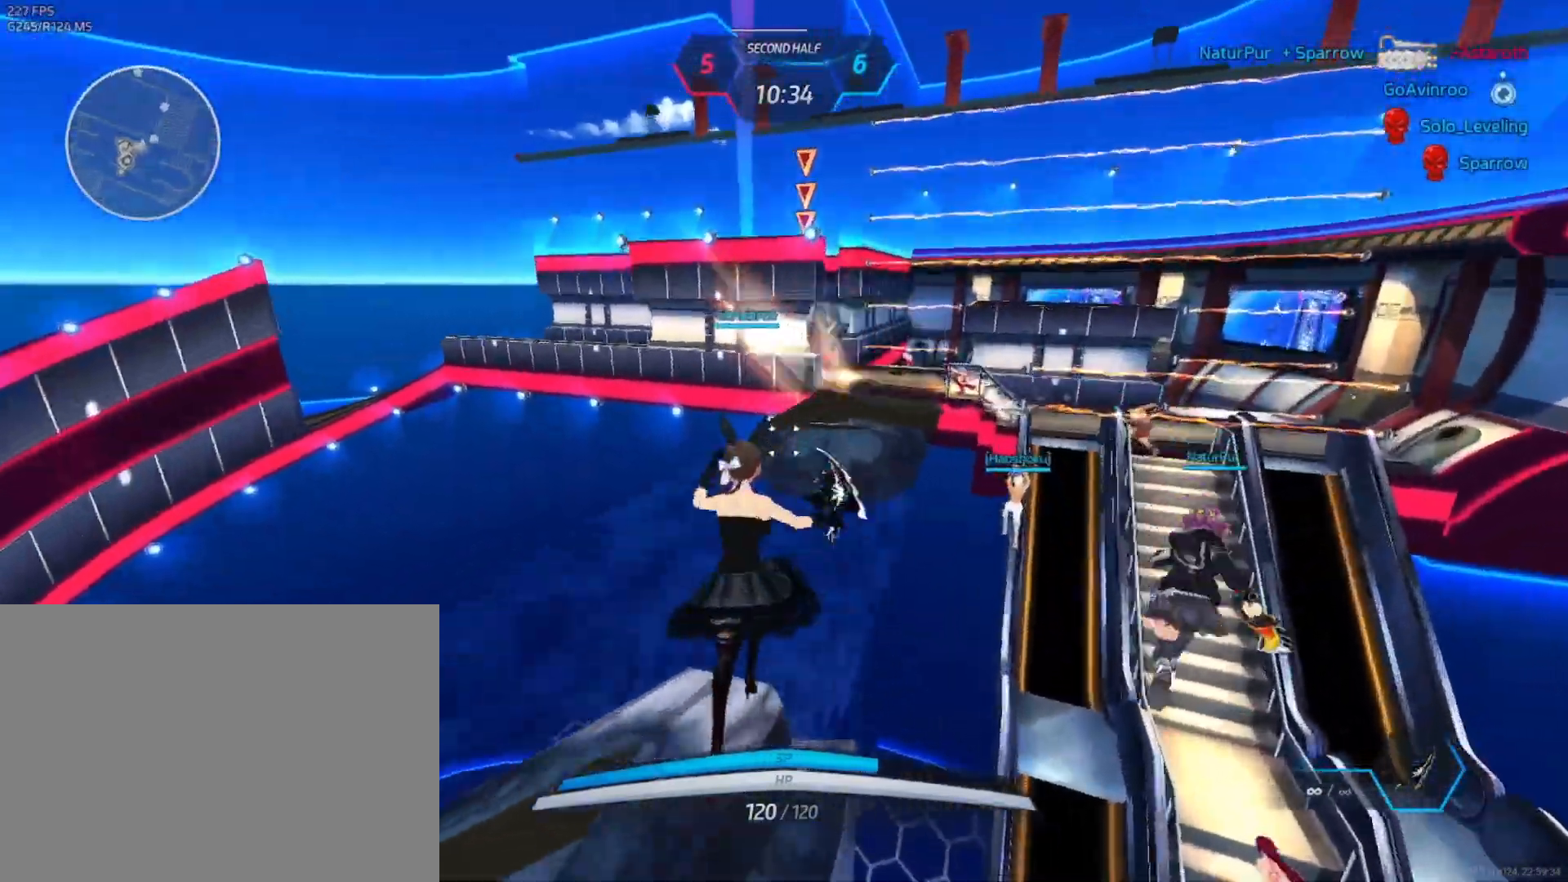
{"keys": [], "mouse": [], "events": []}
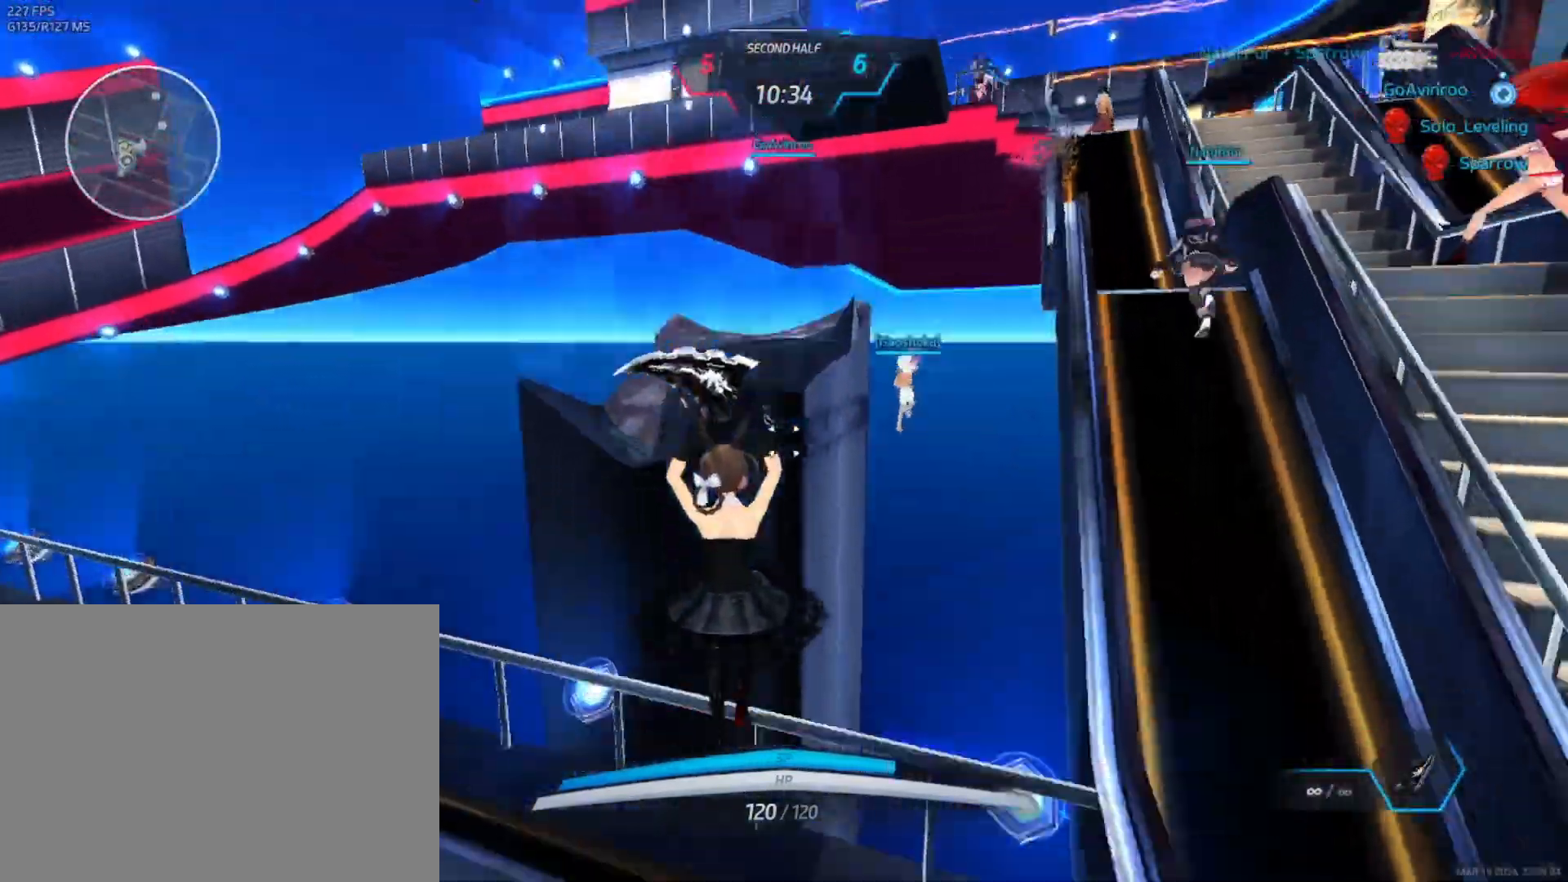
{"keys": [], "mouse": [], "events": []}
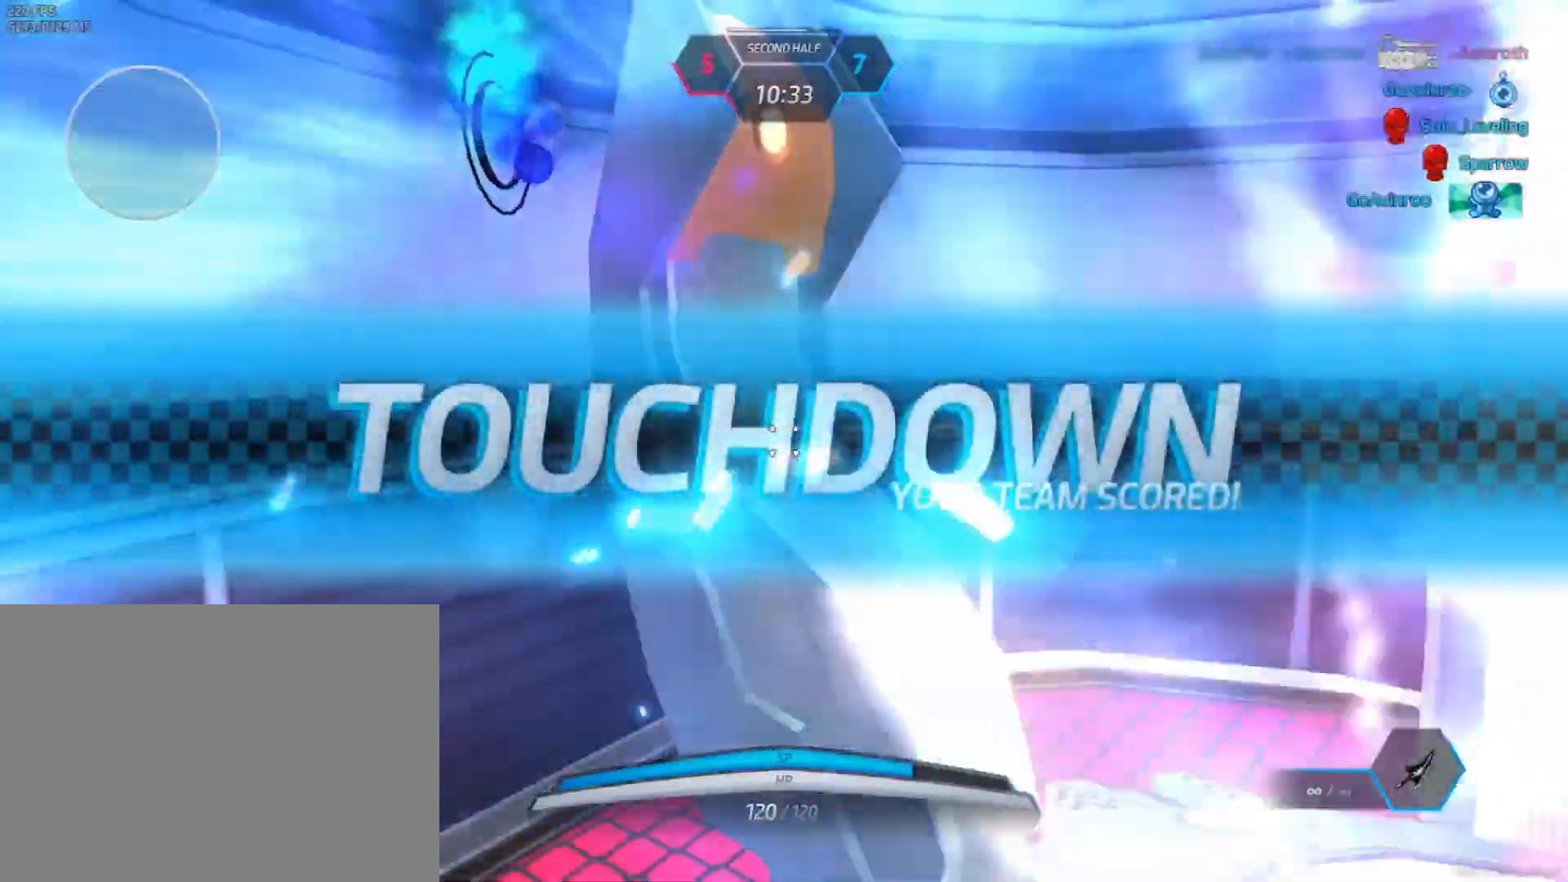
{"keys": [], "mouse": [], "events": [[283, "q", "down"], [300, "3", "down"], [350, "q", "up"], [367, "3", "up"]]}
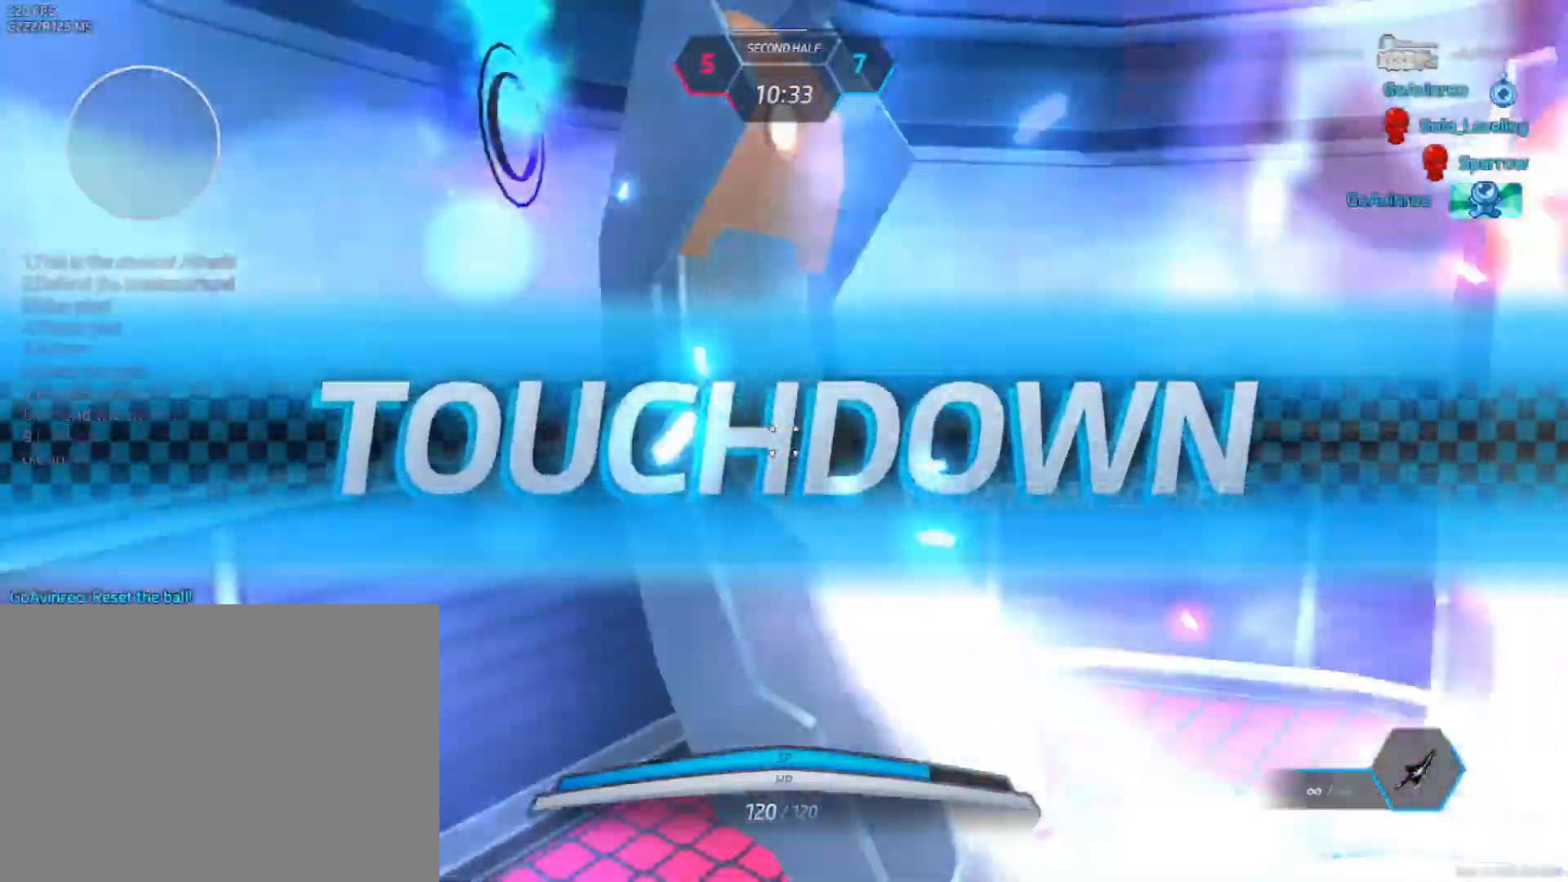
{"keys": [], "mouse": [], "events": []}
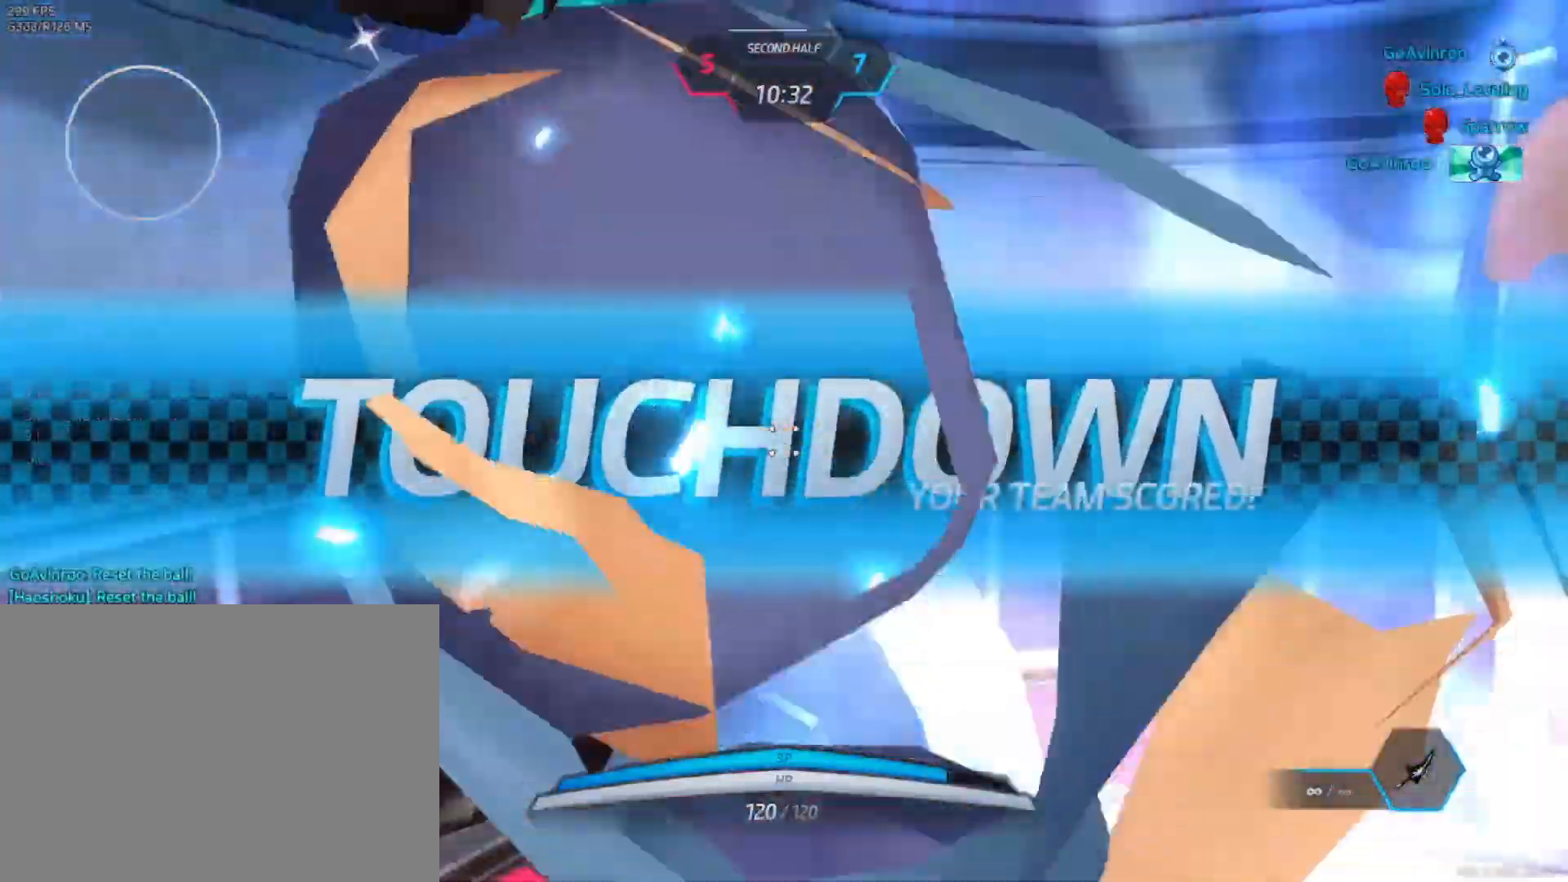
{"keys": [], "mouse": [], "events": []}
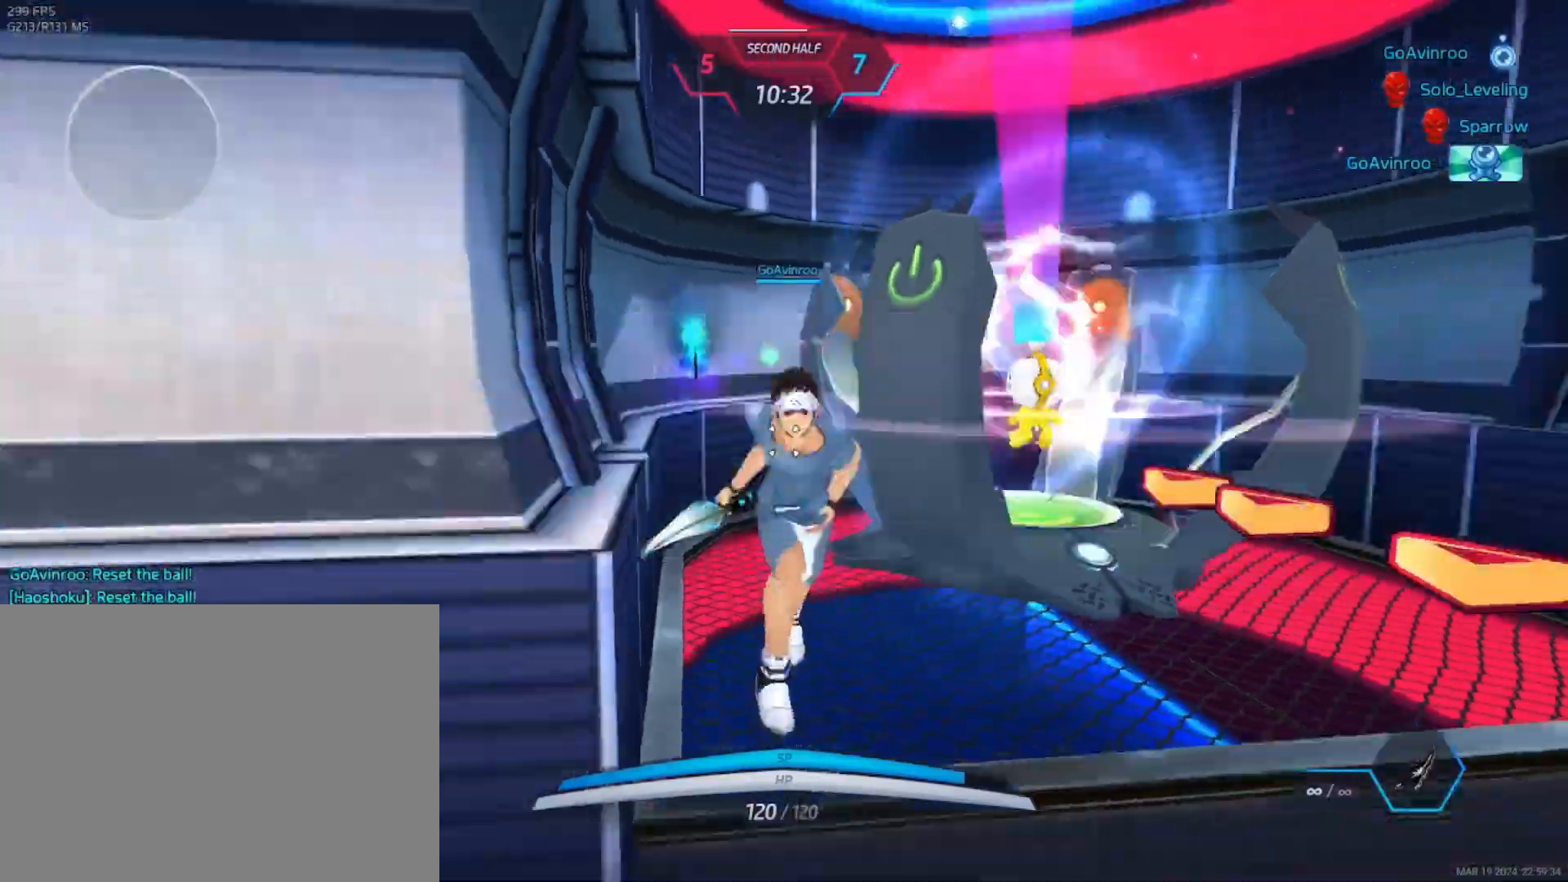
{"keys": [], "mouse": [], "events": []}
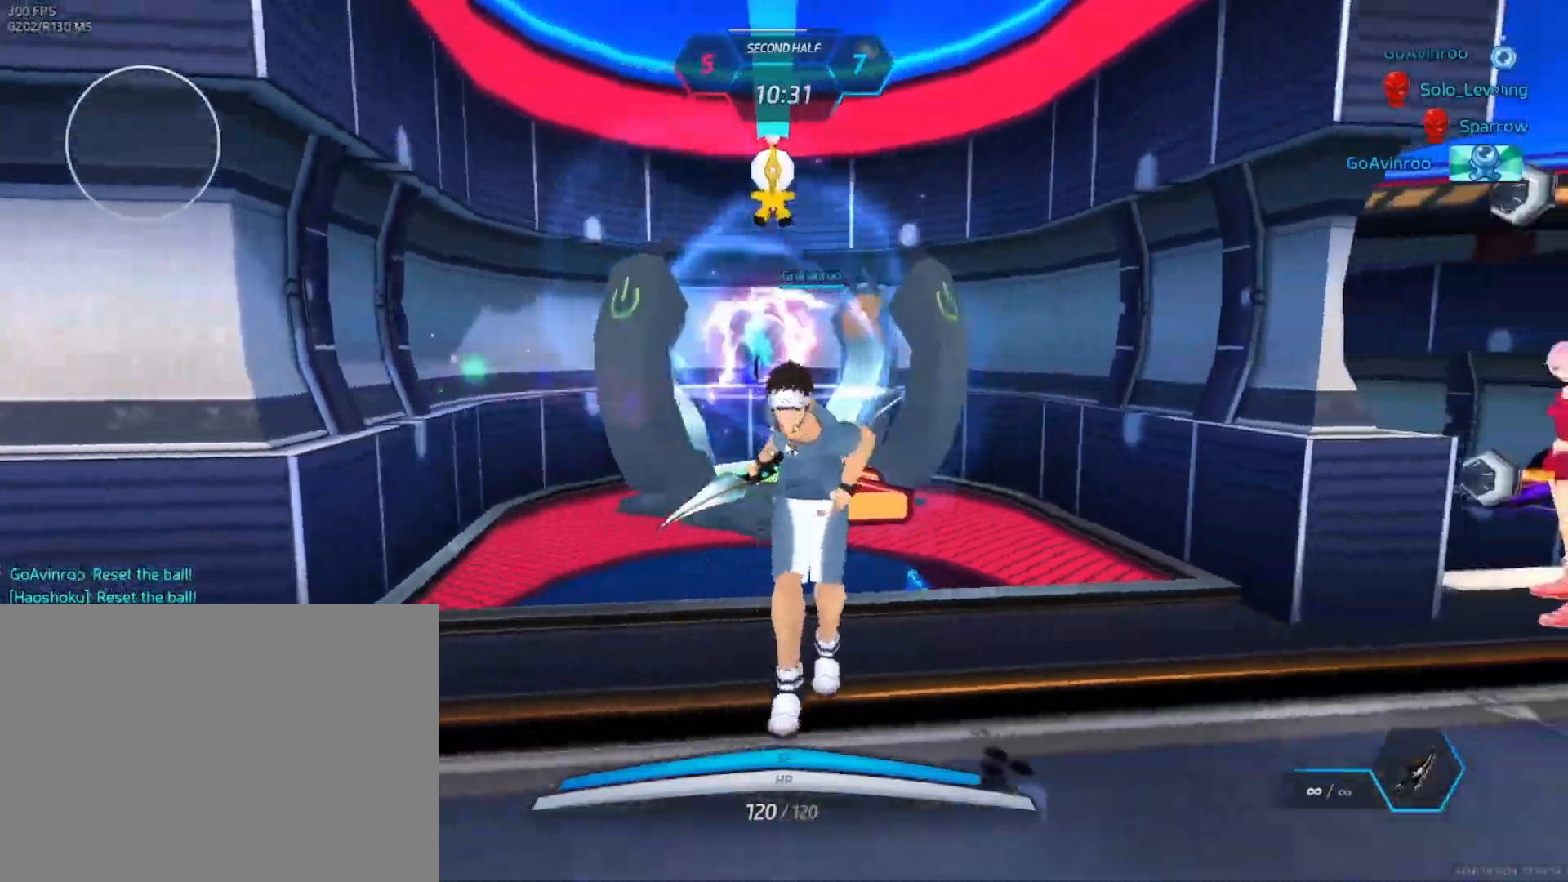
{"keys": [], "mouse": [], "events": []}
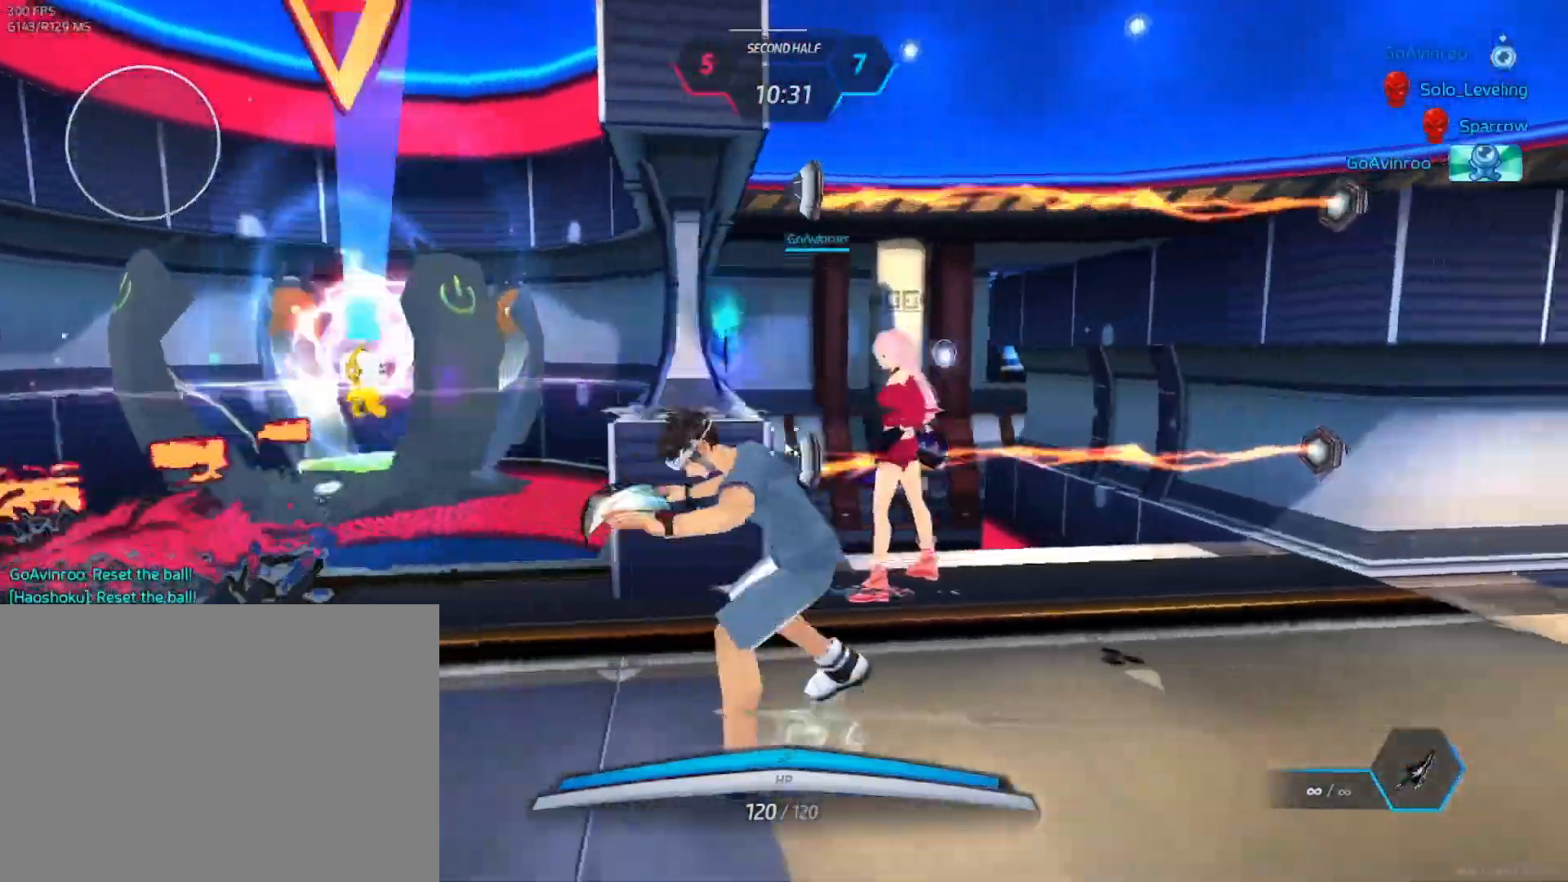
{"keys": [], "mouse": [], "events": []}
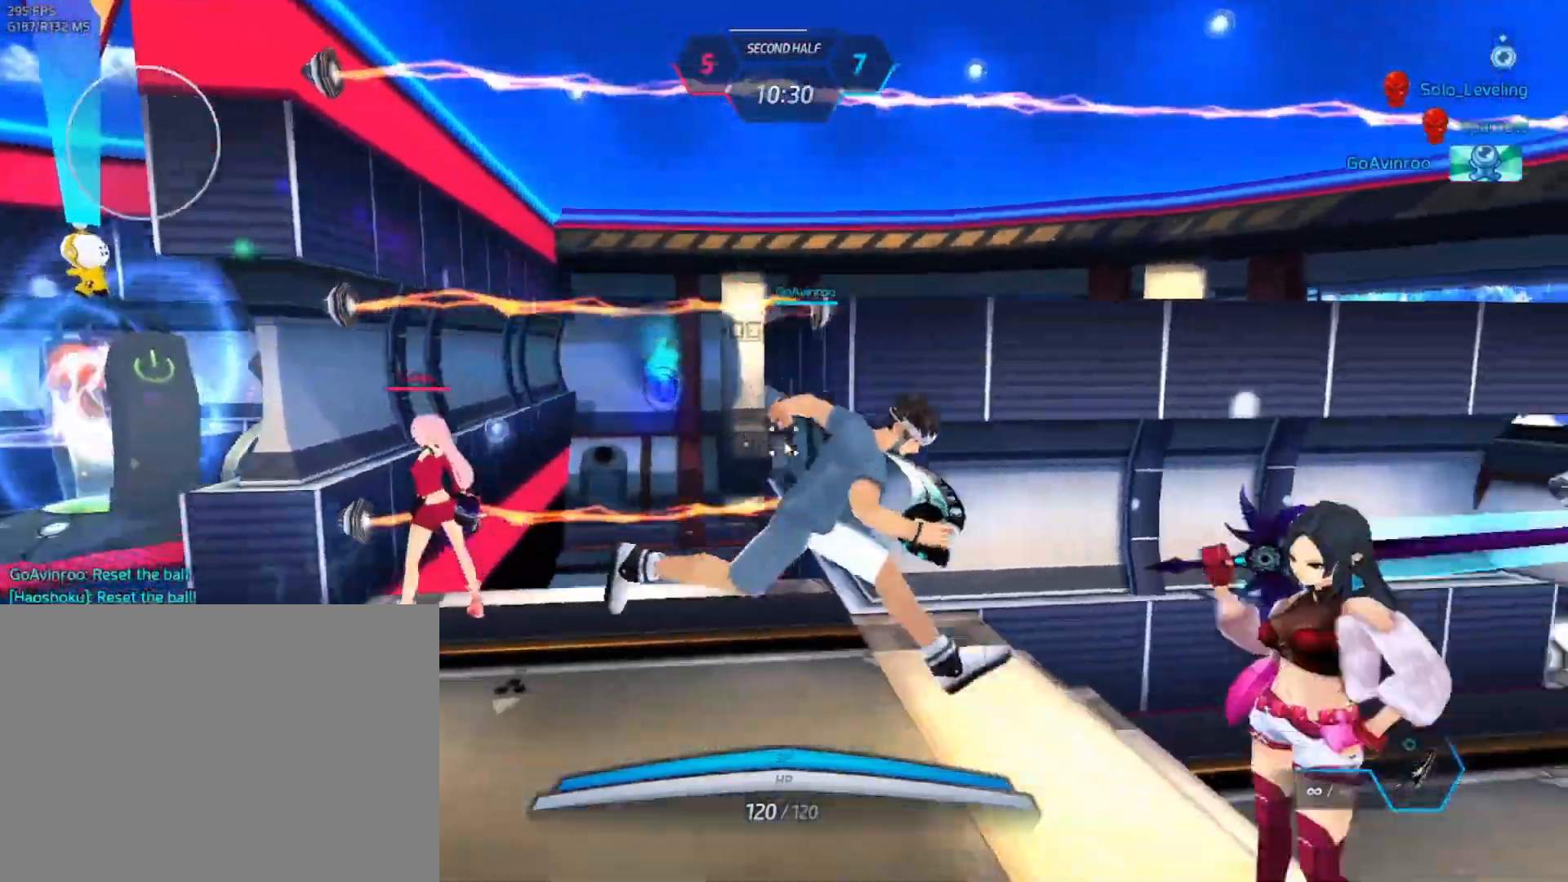
{"keys": ["a"], "mouse": [], "events": [[100, "space", "down"], [167, "space", "up"], [483, "a", "down"]]}
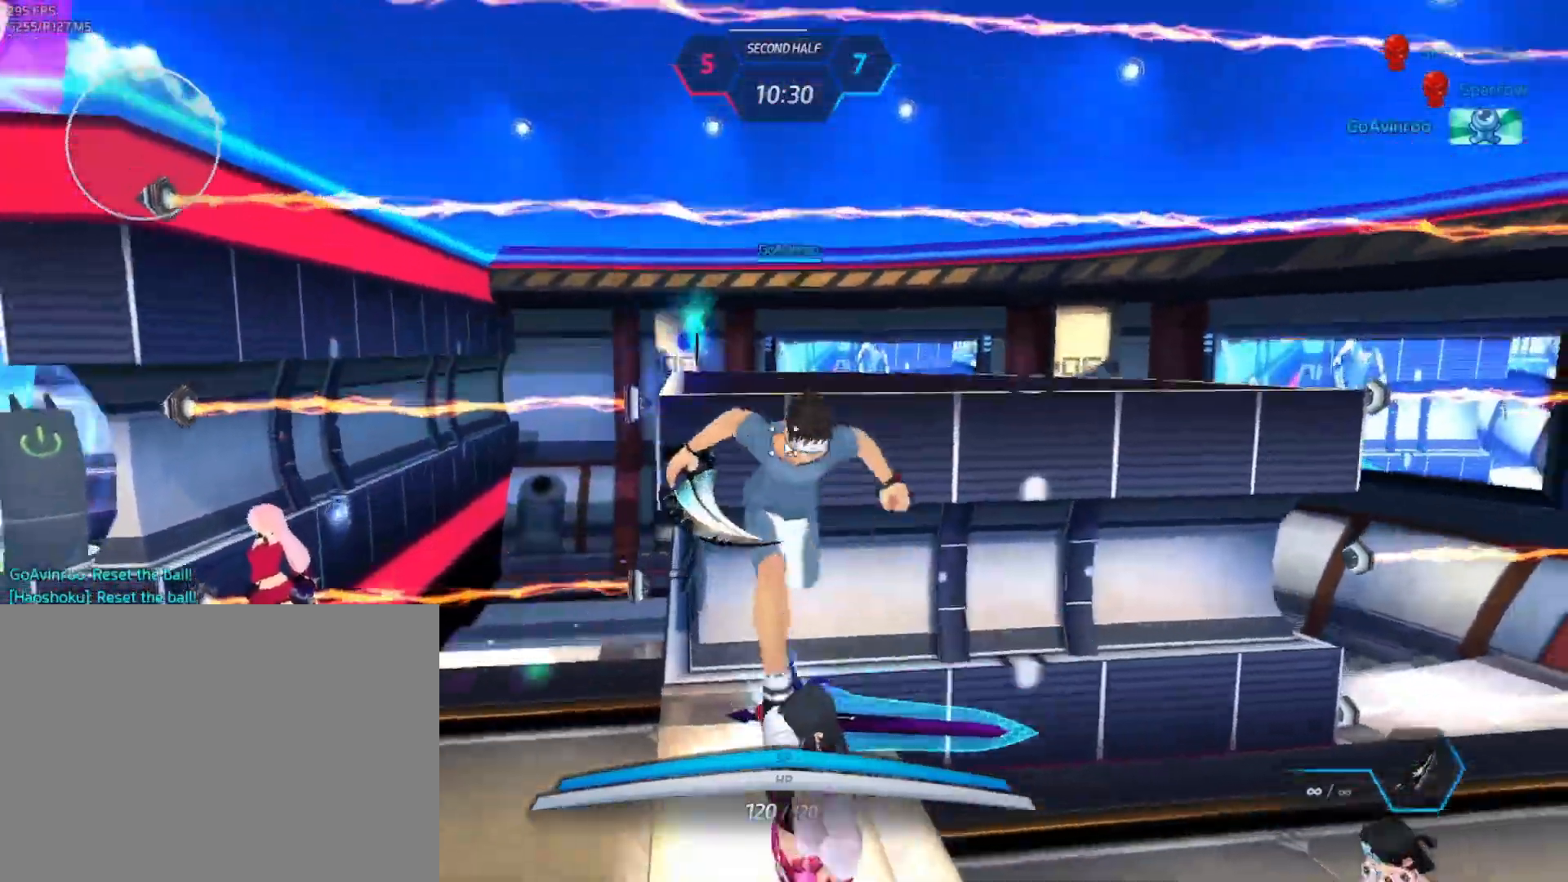
{"keys": [], "mouse": [], "events": [[17, "a", "up"]]}
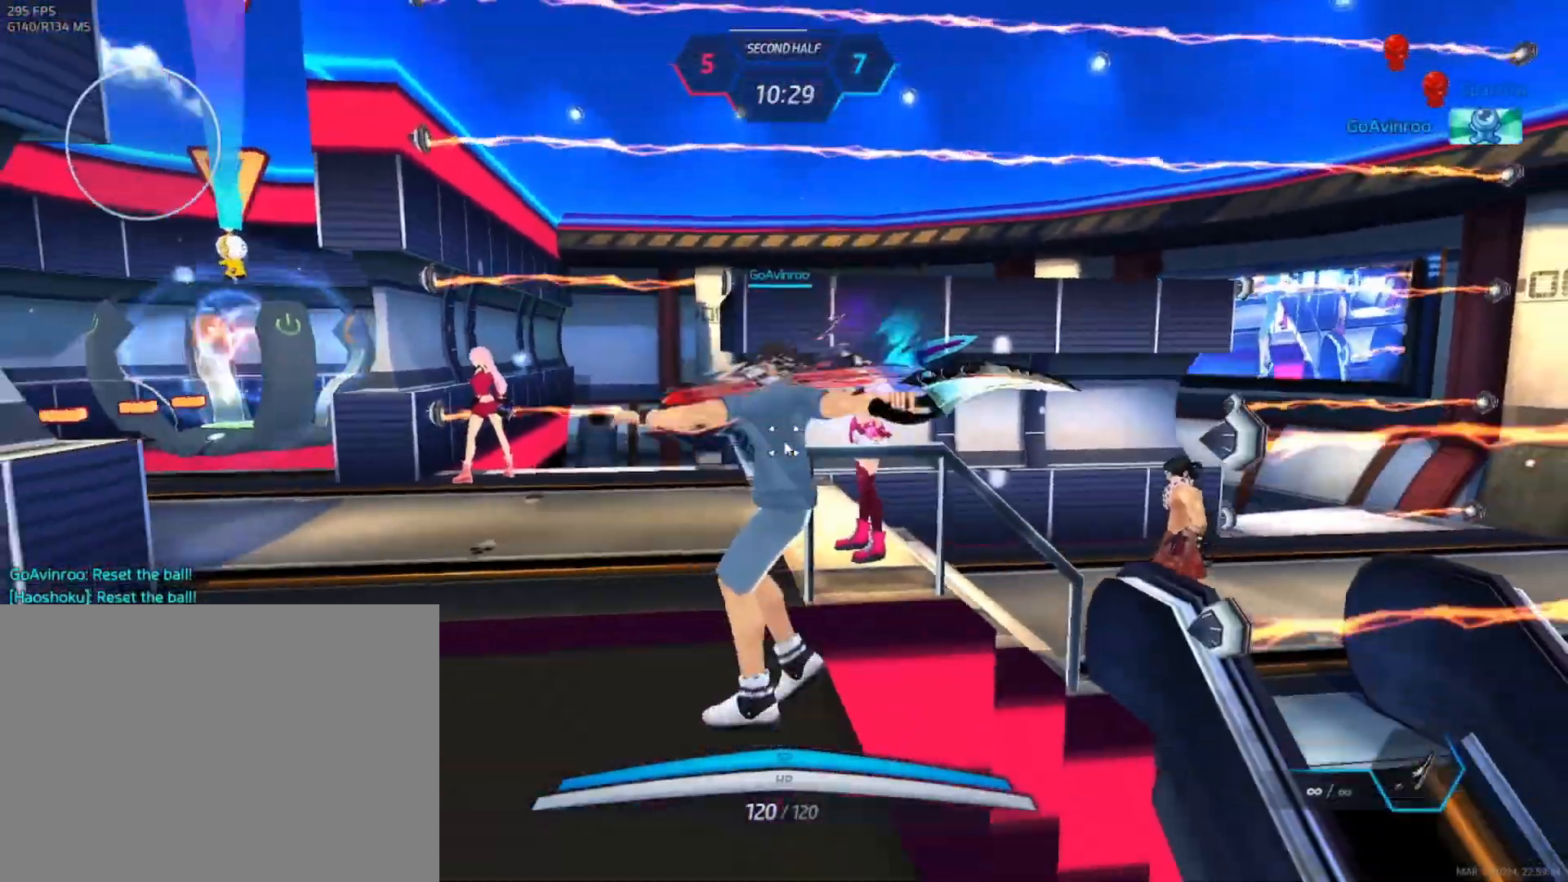
{"keys": [], "mouse": [], "events": []}
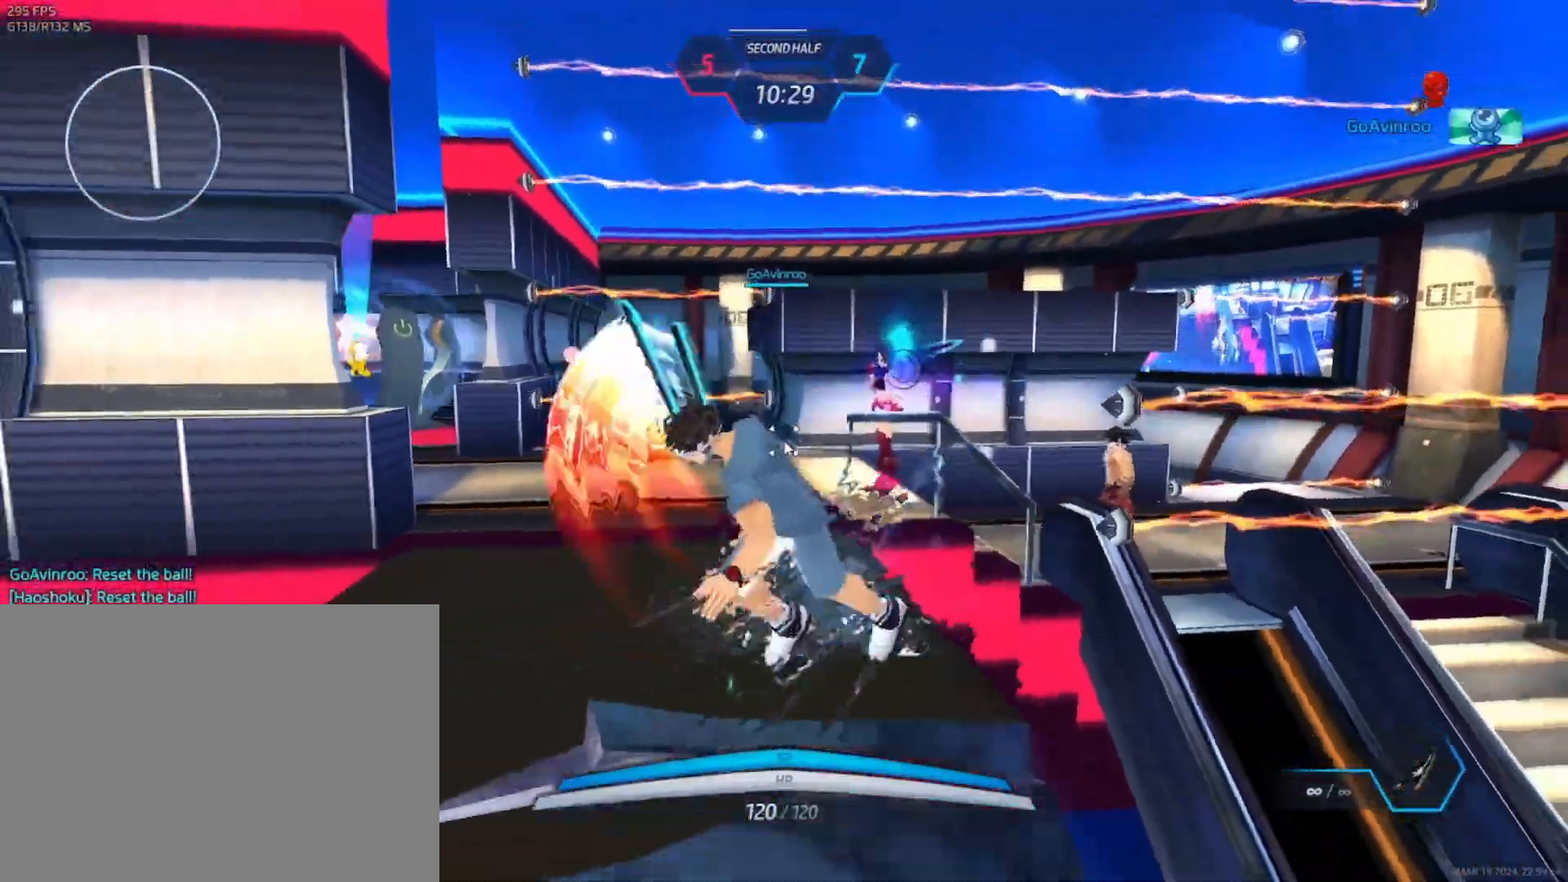
{"keys": [], "mouse": [], "events": []}
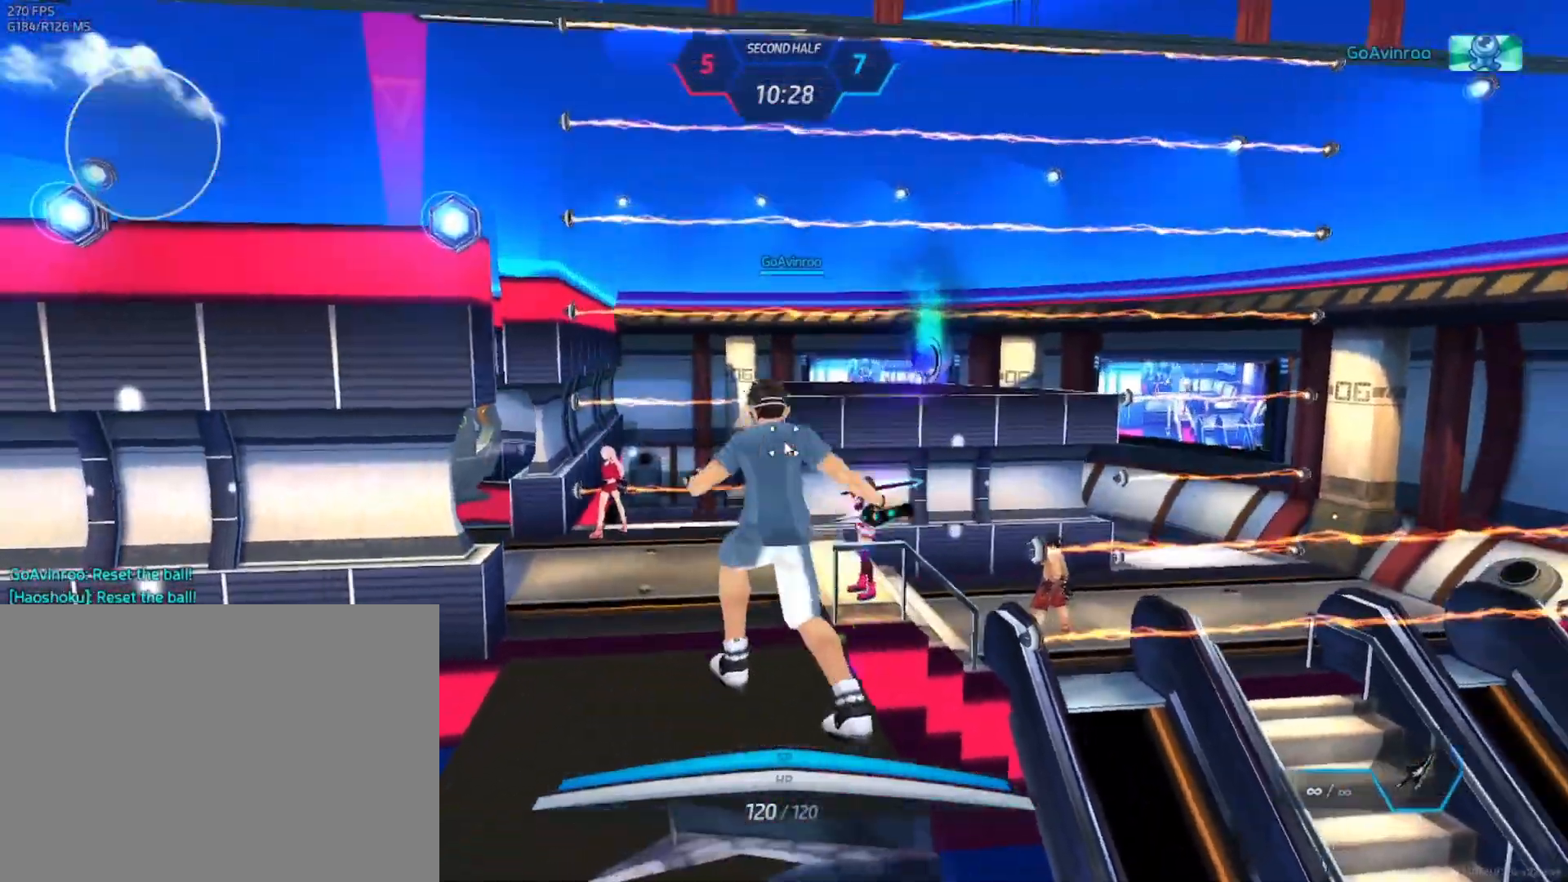
{"keys": [], "mouse": [], "events": []}
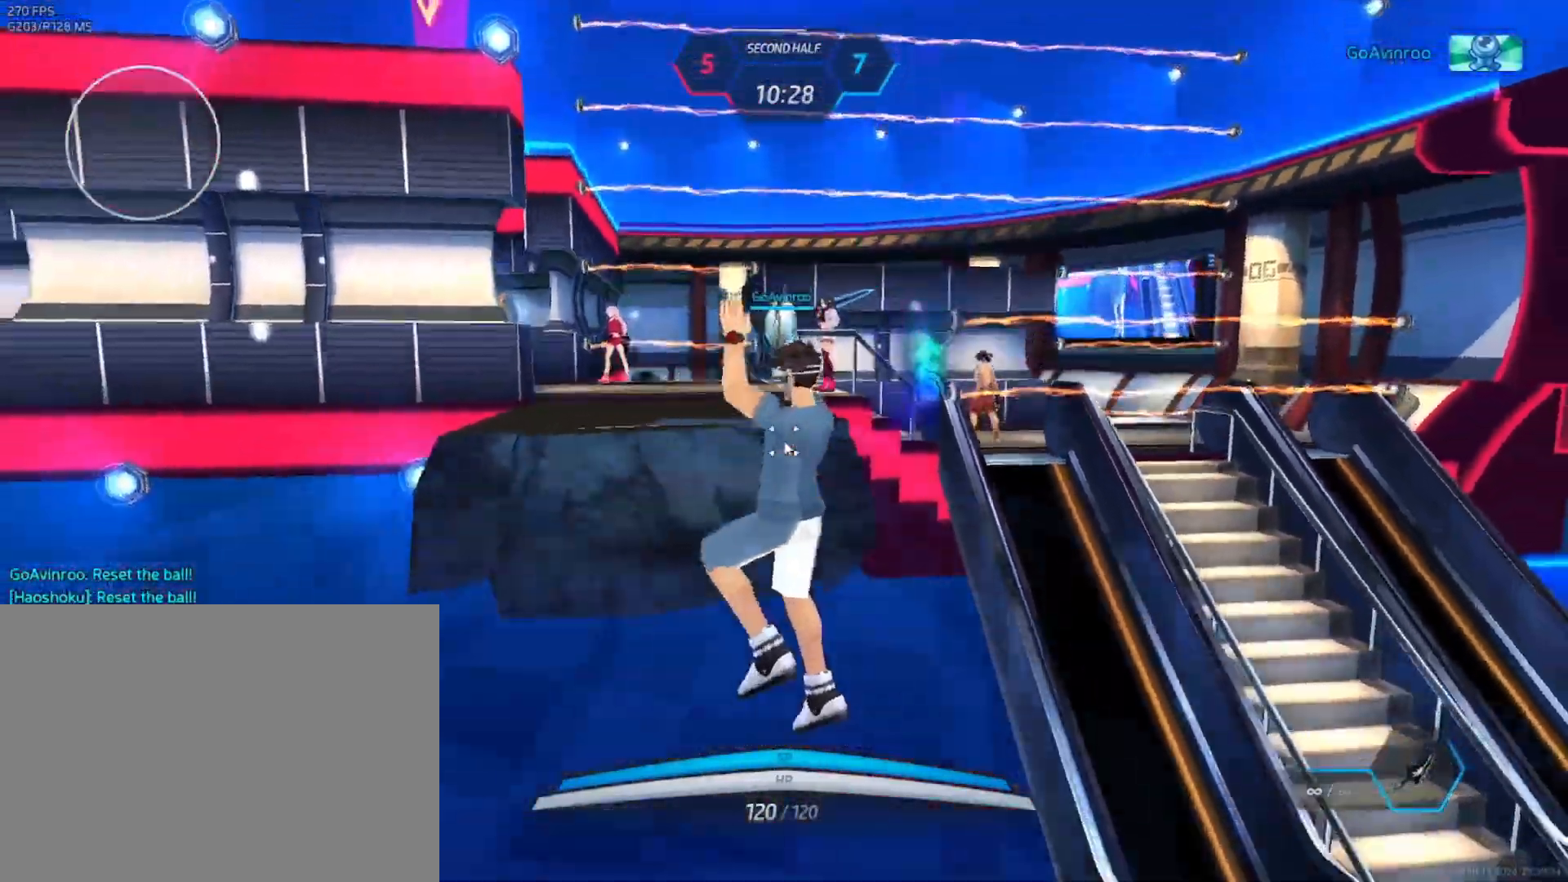
{"keys": [], "mouse": [], "events": []}
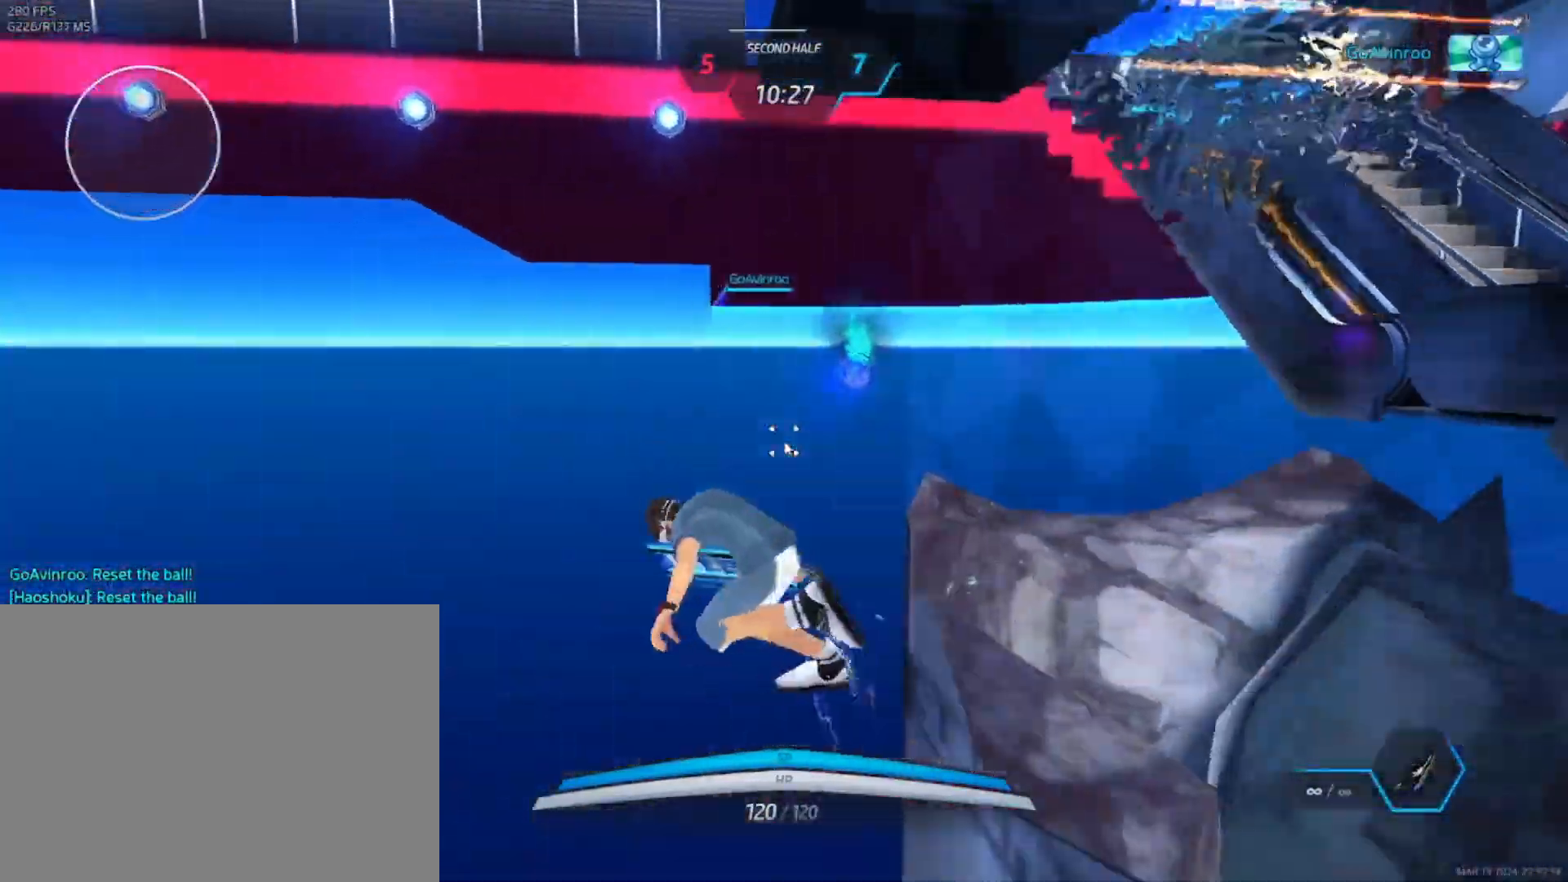
{"keys": [], "mouse": [], "events": []}